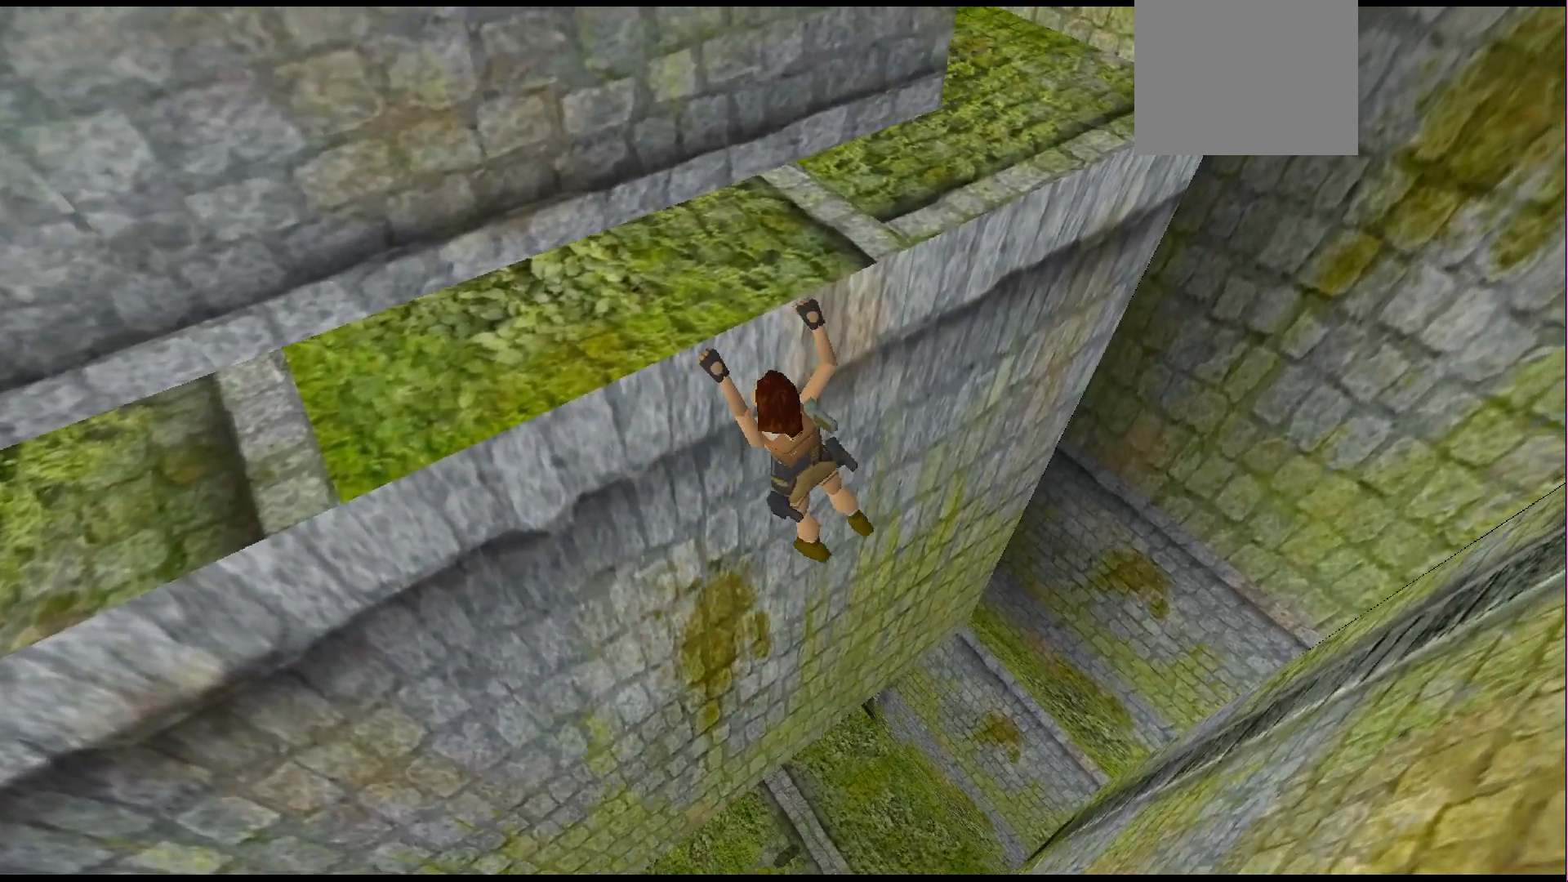
Gameplay with a controller (PlayStation layout); each line is a JSON object with the inputs held at the frame after it. "events" lists button and stick changes between this image and that frame as [ms after this image, input, new state], when the widget could be followed in between. Not read: L3 R3 left_stick right_stick.
{"buttons": ["CROSS", "DPAD_RIGHT"], "events": []}
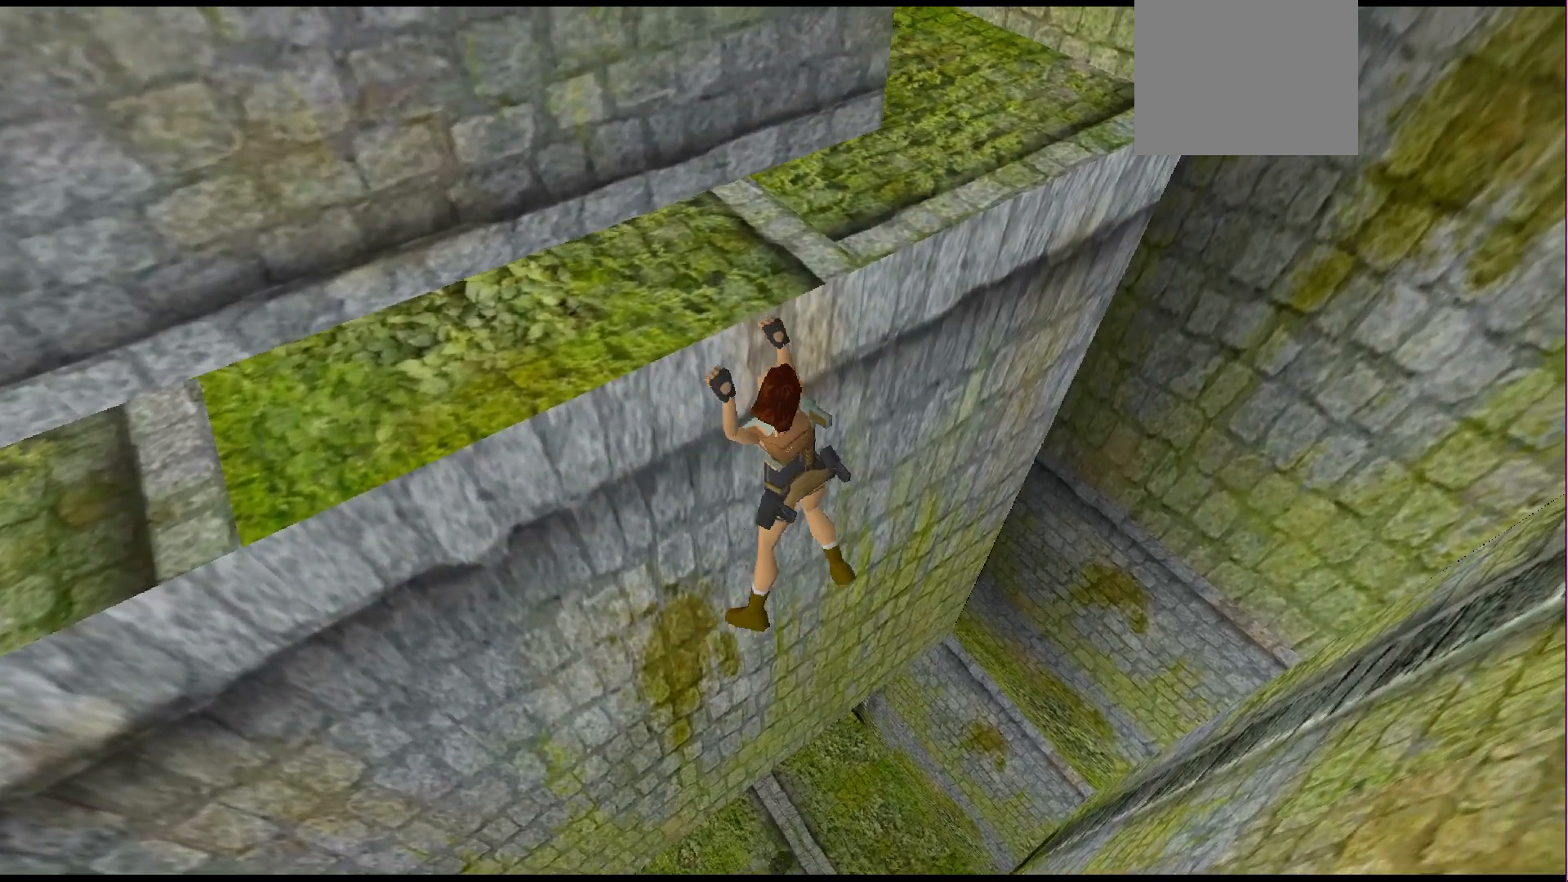
{"buttons": ["CROSS", "DPAD_RIGHT"], "events": []}
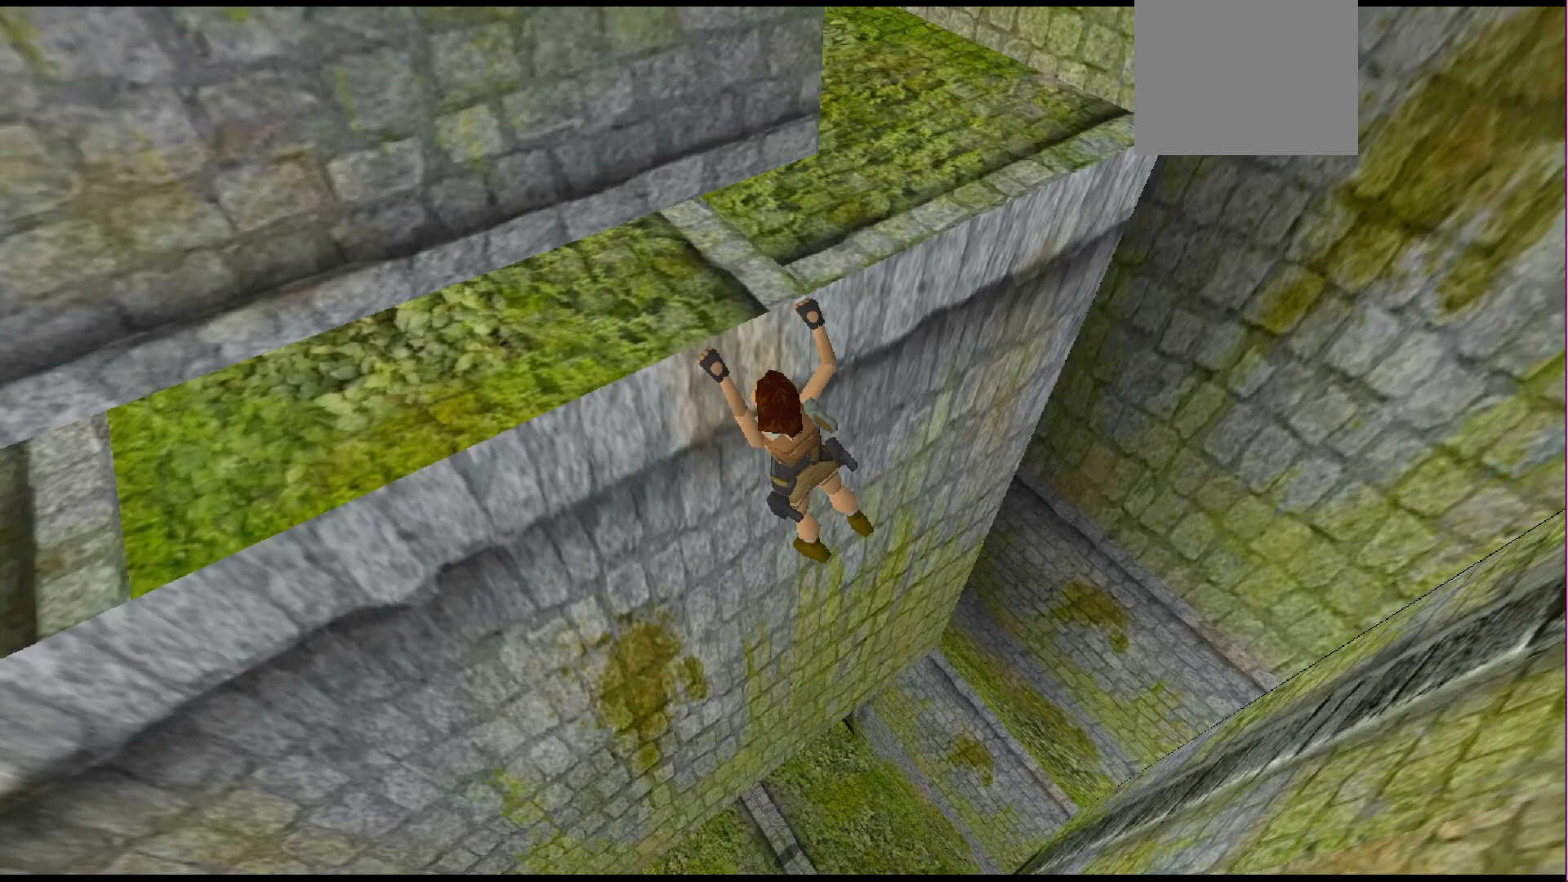
{"buttons": ["CROSS", "DPAD_RIGHT"], "events": []}
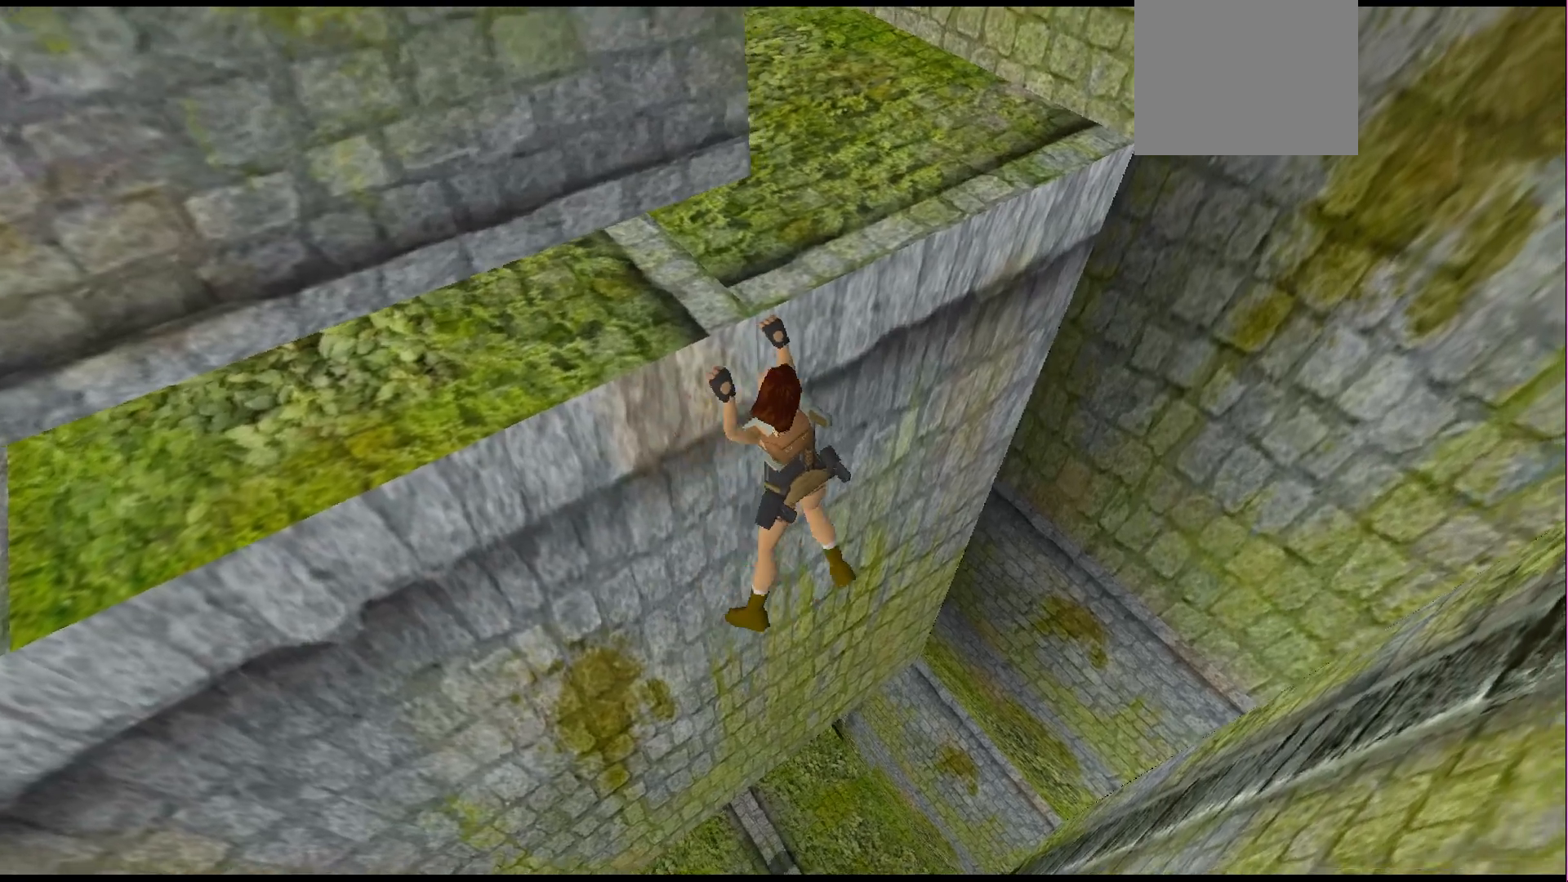
{"buttons": ["CROSS", "DPAD_RIGHT"], "events": []}
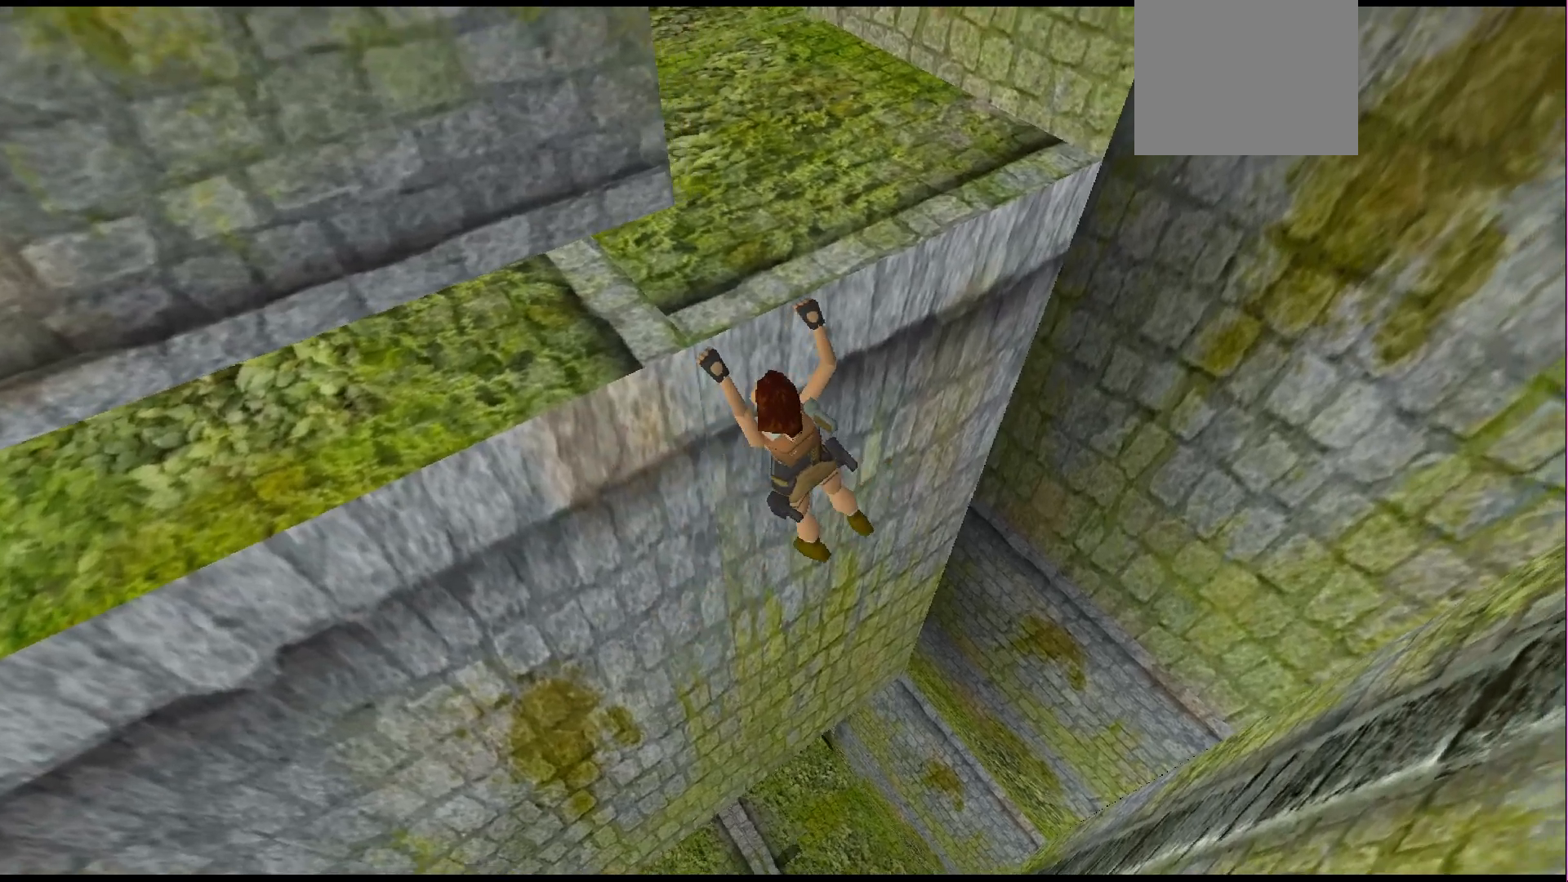
{"buttons": ["CROSS", "DPAD_RIGHT"], "events": []}
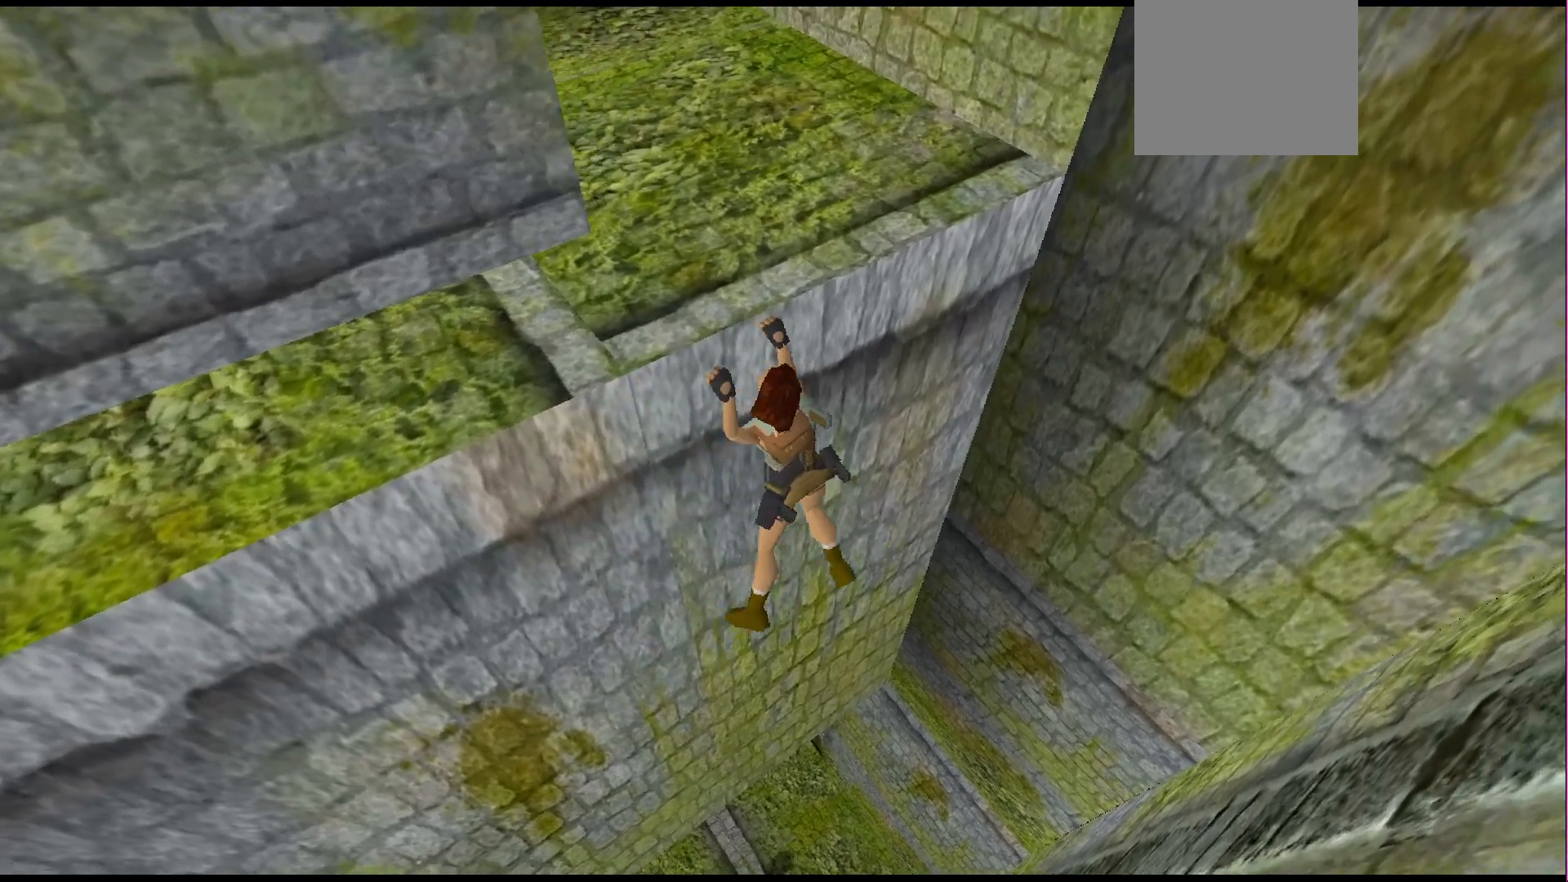
{"buttons": ["CROSS", "DPAD_RIGHT"], "events": []}
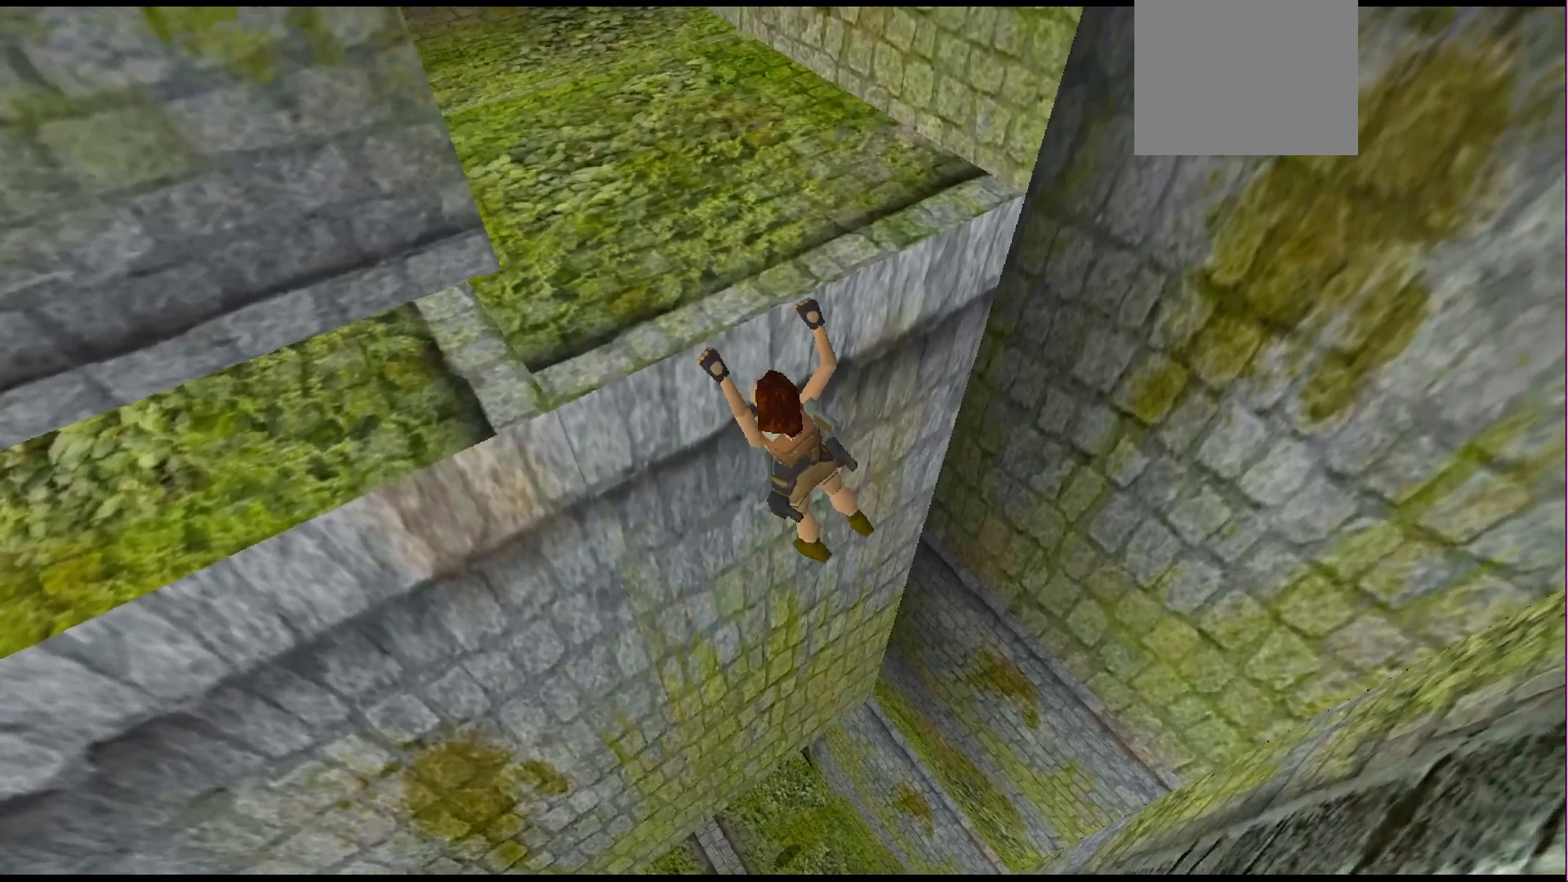
{"buttons": ["CROSS", "DPAD_UP"], "events": [[167, "DPAD_RIGHT", "up"], [400, "DPAD_UP", "down"]]}
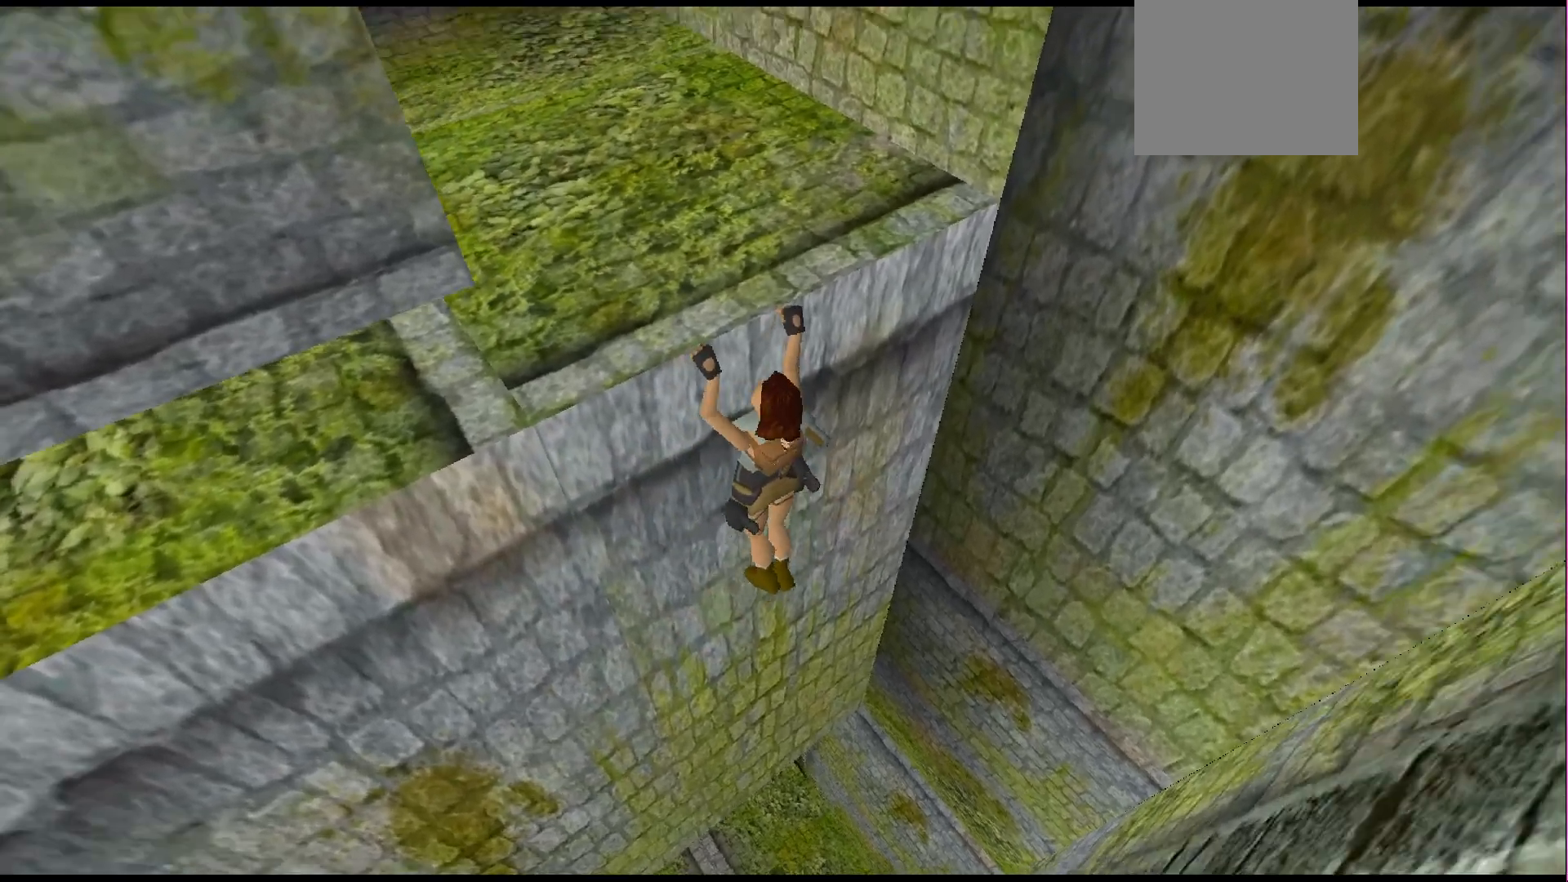
{"buttons": ["CROSS", "DPAD_UP"], "events": []}
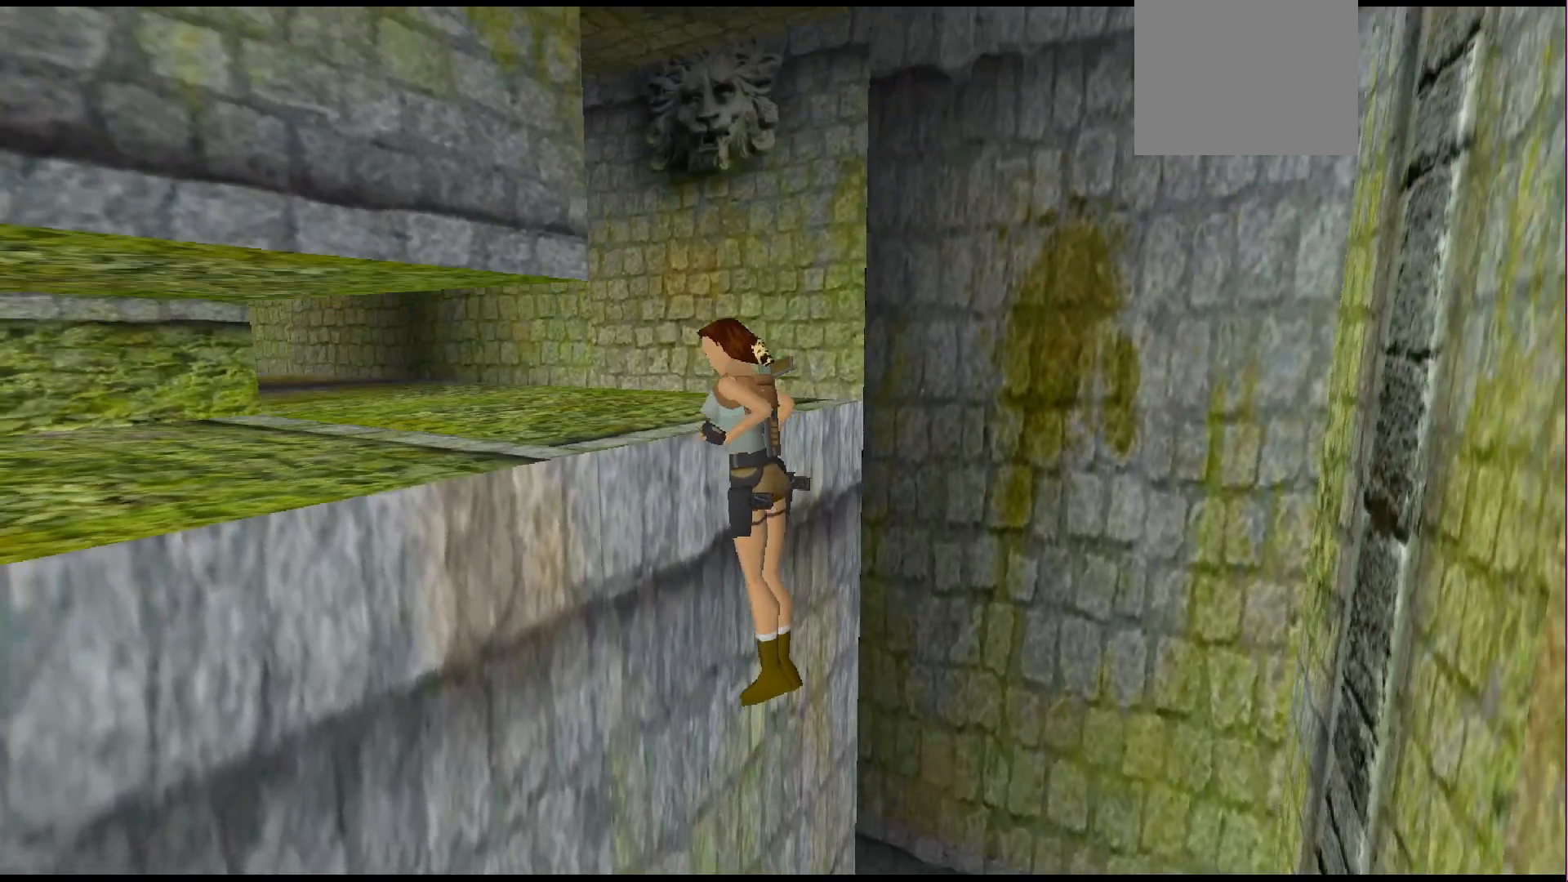
{"buttons": ["CROSS"], "events": [[67, "DPAD_UP", "up"]]}
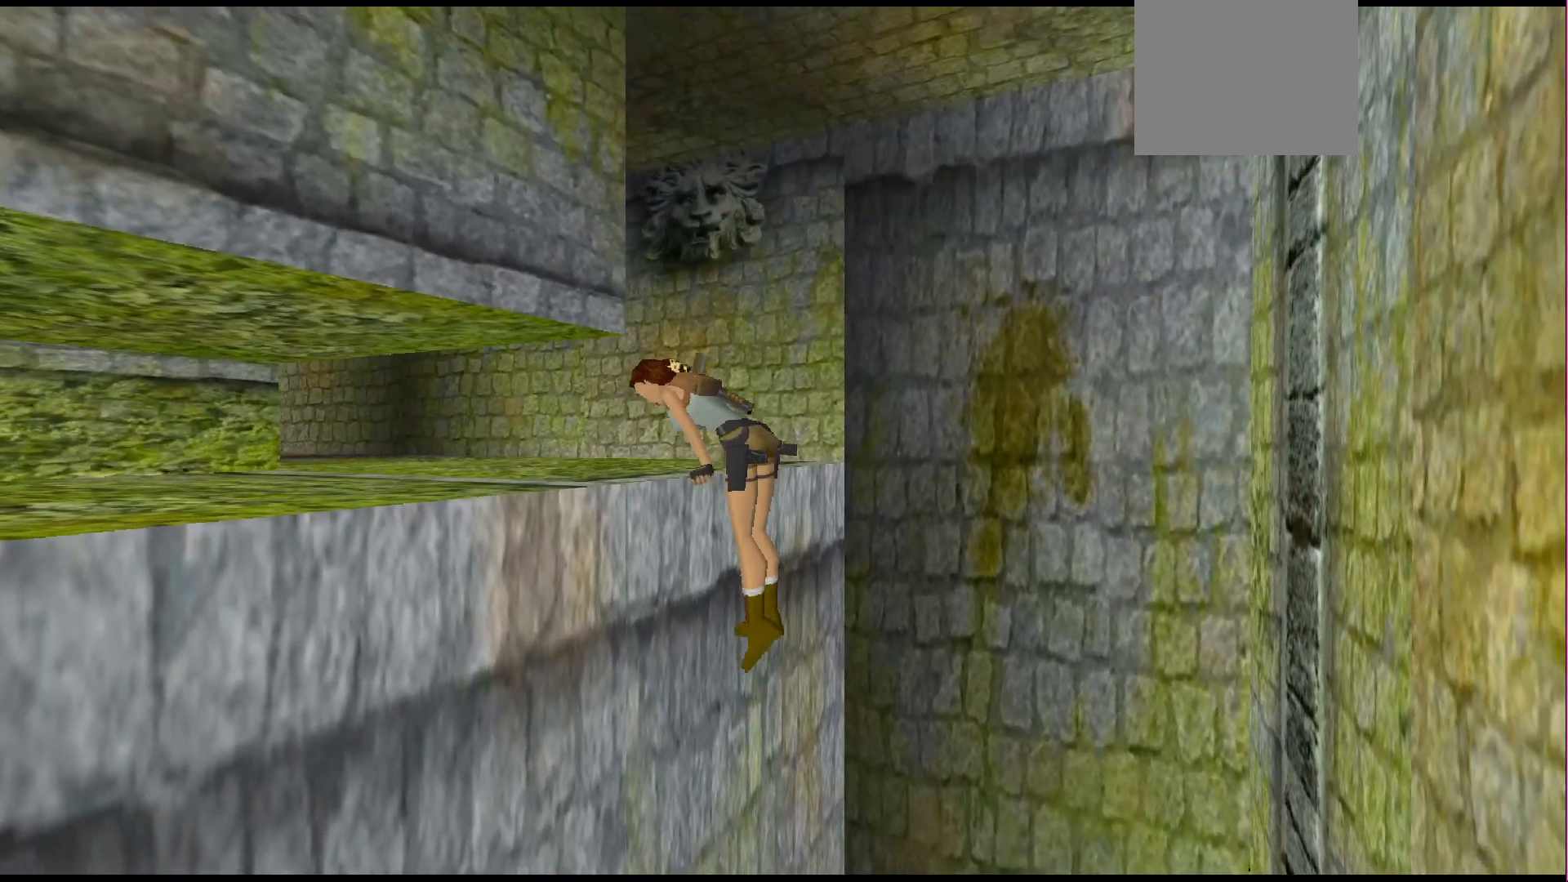
{"buttons": [], "events": [[500, "CROSS", "up"]]}
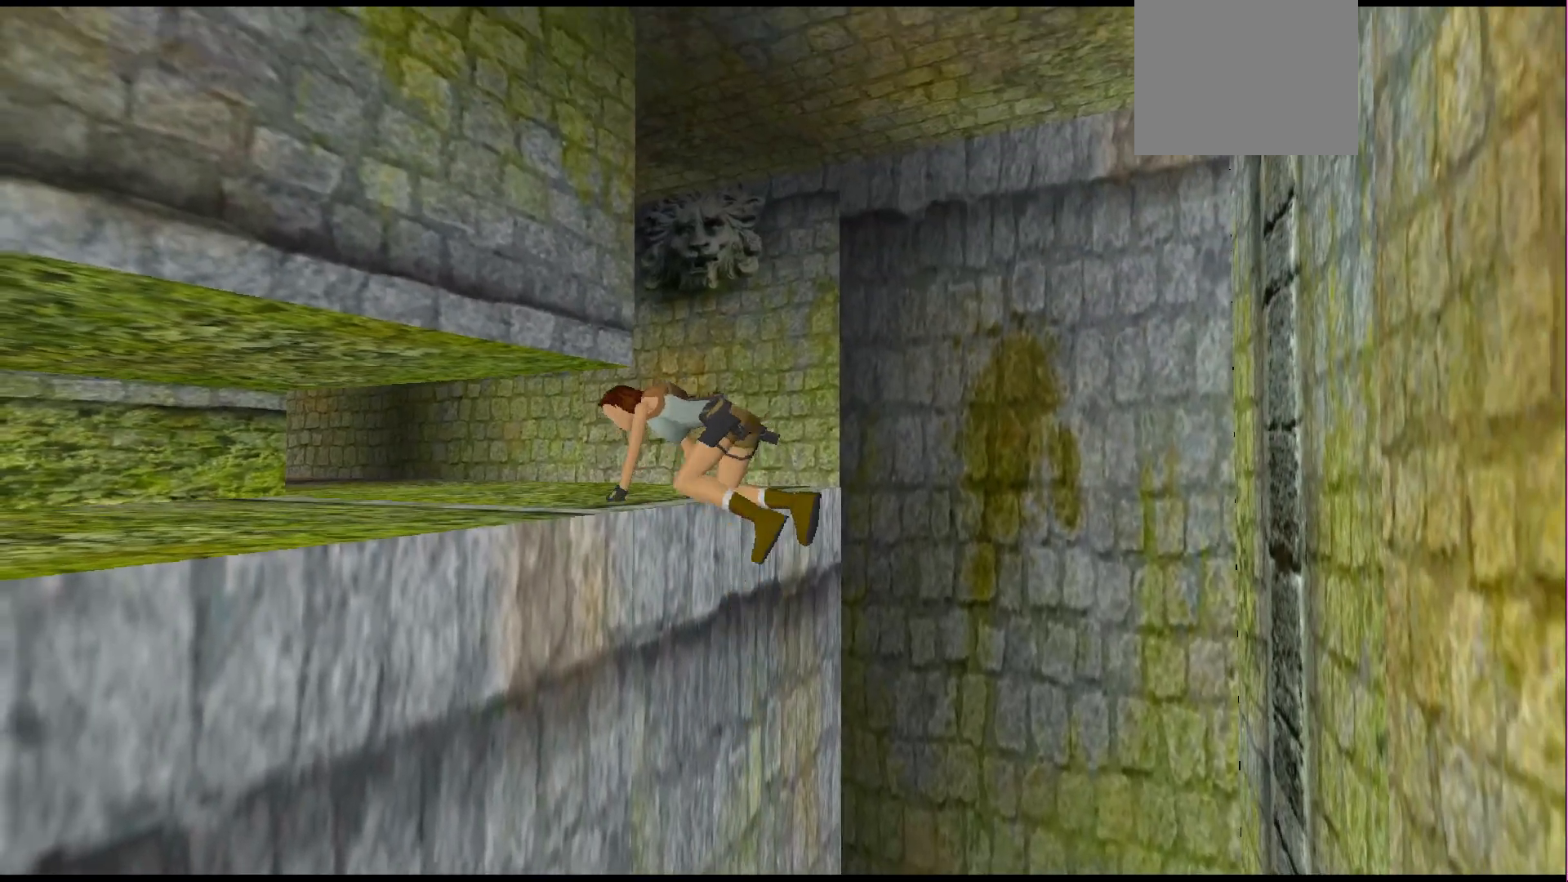
{"buttons": ["DPAD_UP"], "events": [[200, "DPAD_UP", "down"]]}
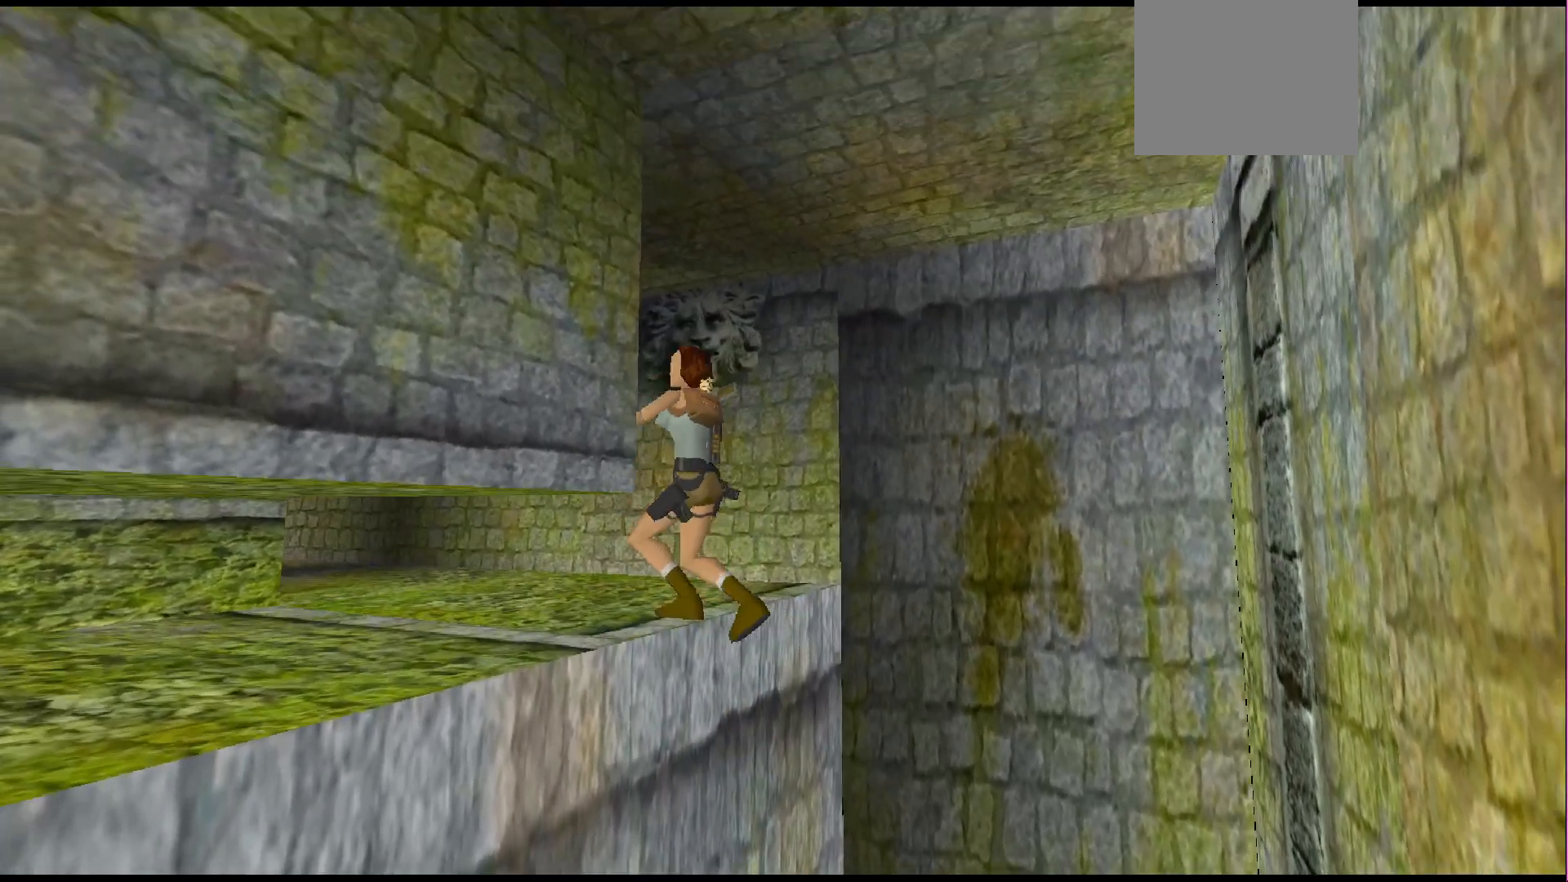
{"buttons": ["DPAD_UP"], "events": []}
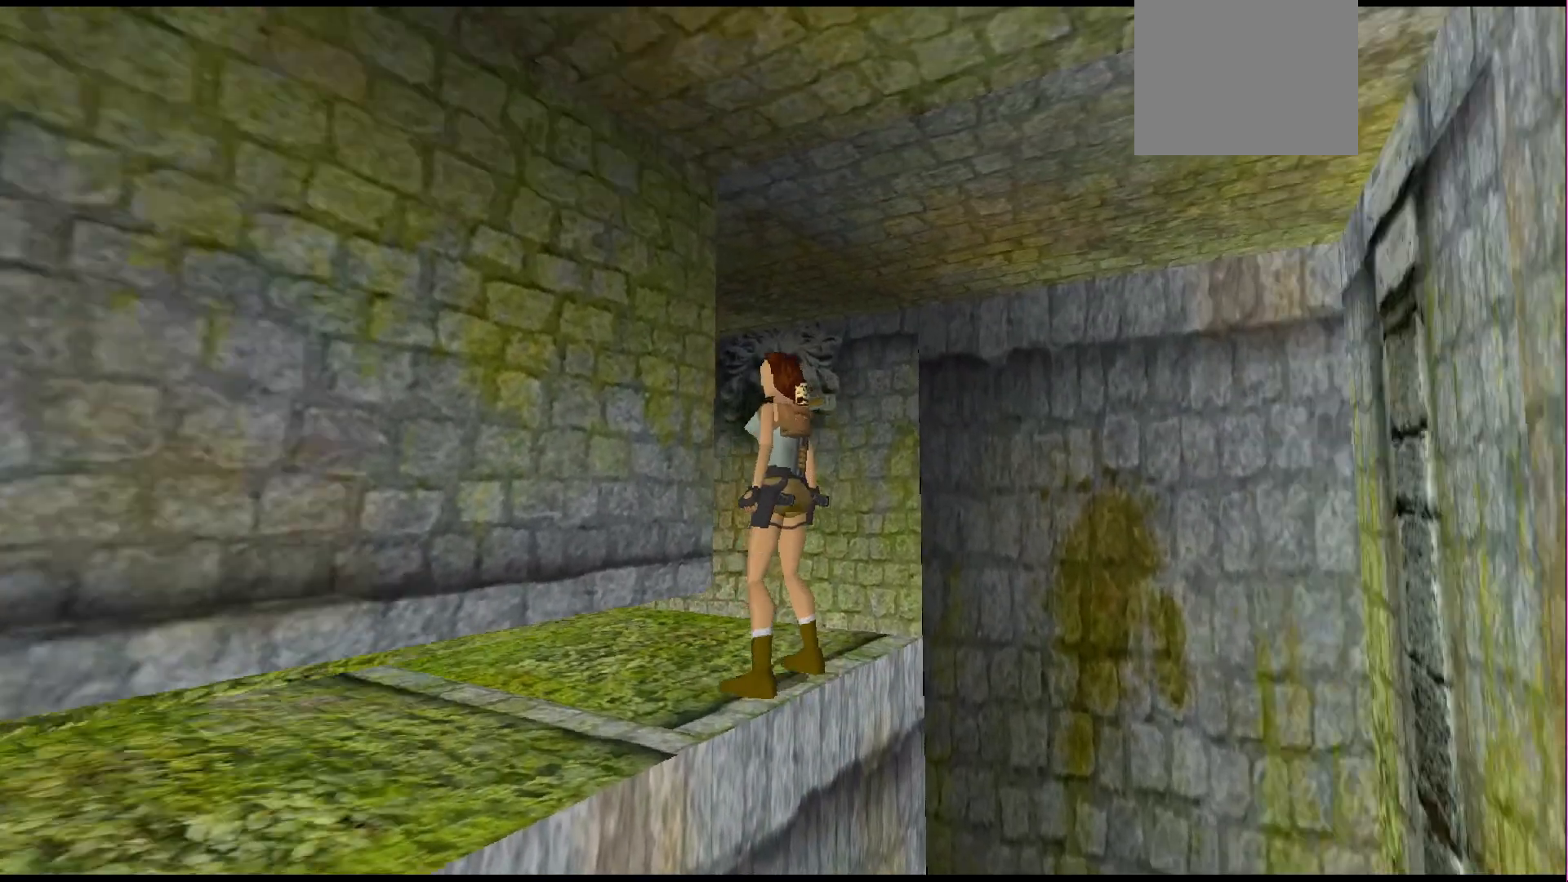
{"buttons": ["DPAD_UP"], "events": []}
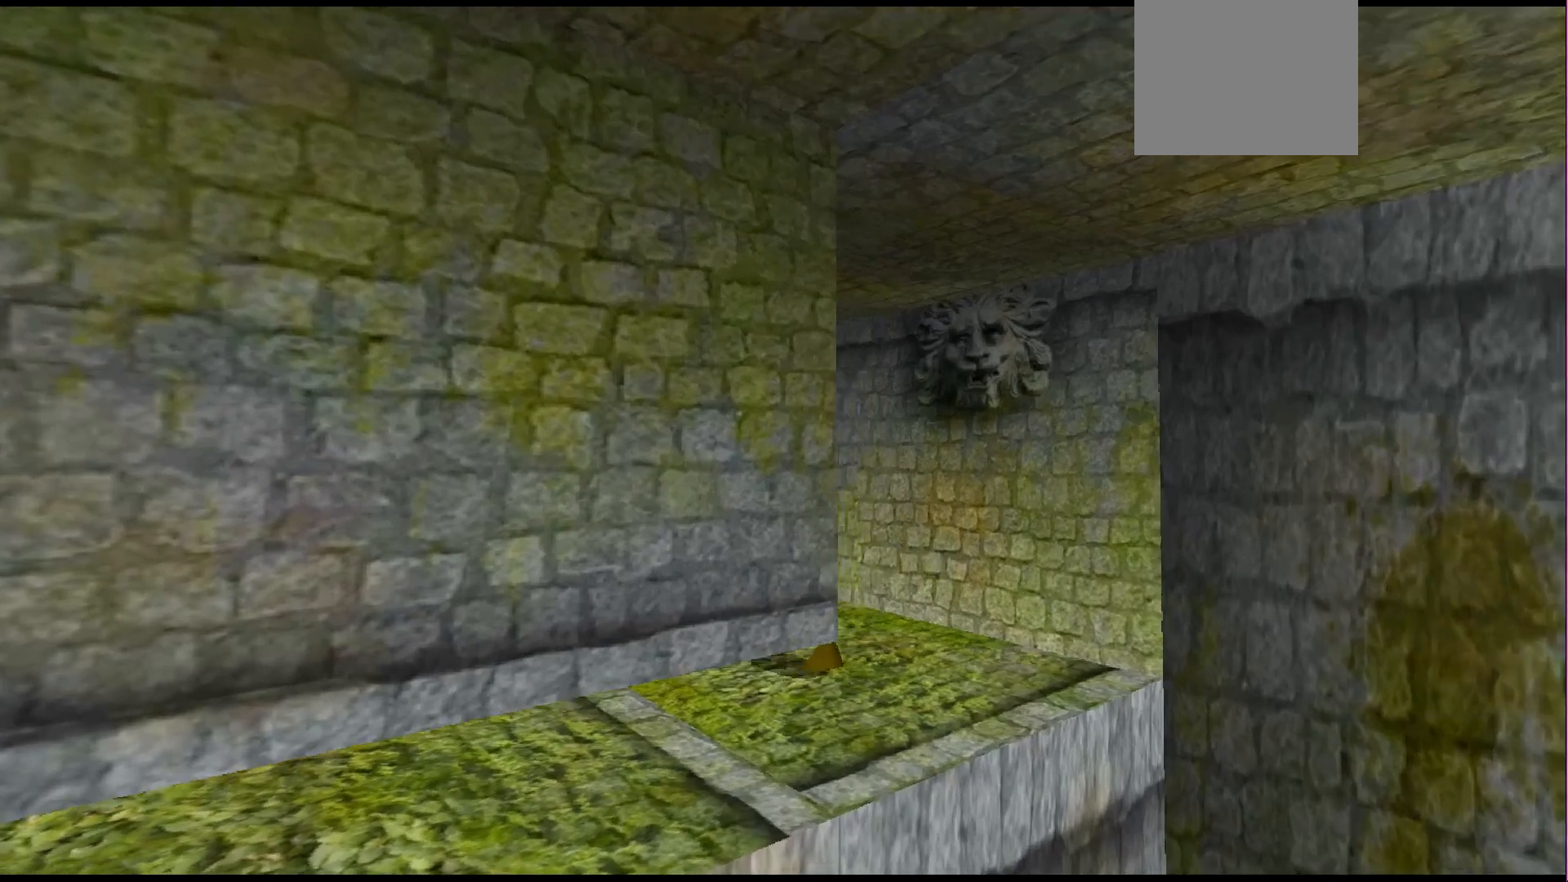
{"buttons": ["DPAD_UP"], "events": []}
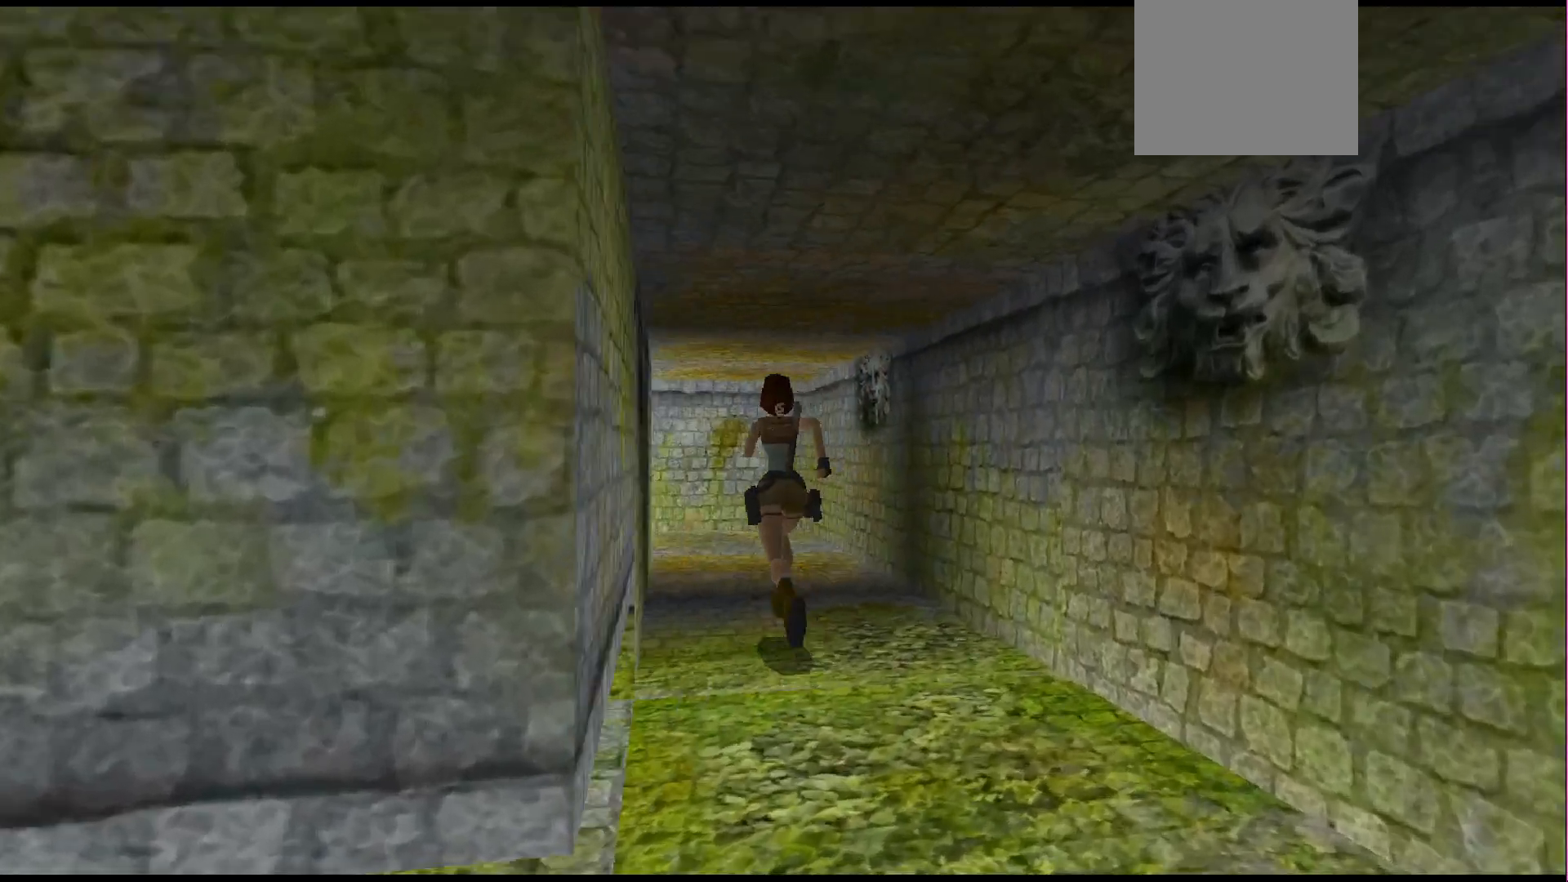
{"buttons": ["DPAD_UP"], "events": []}
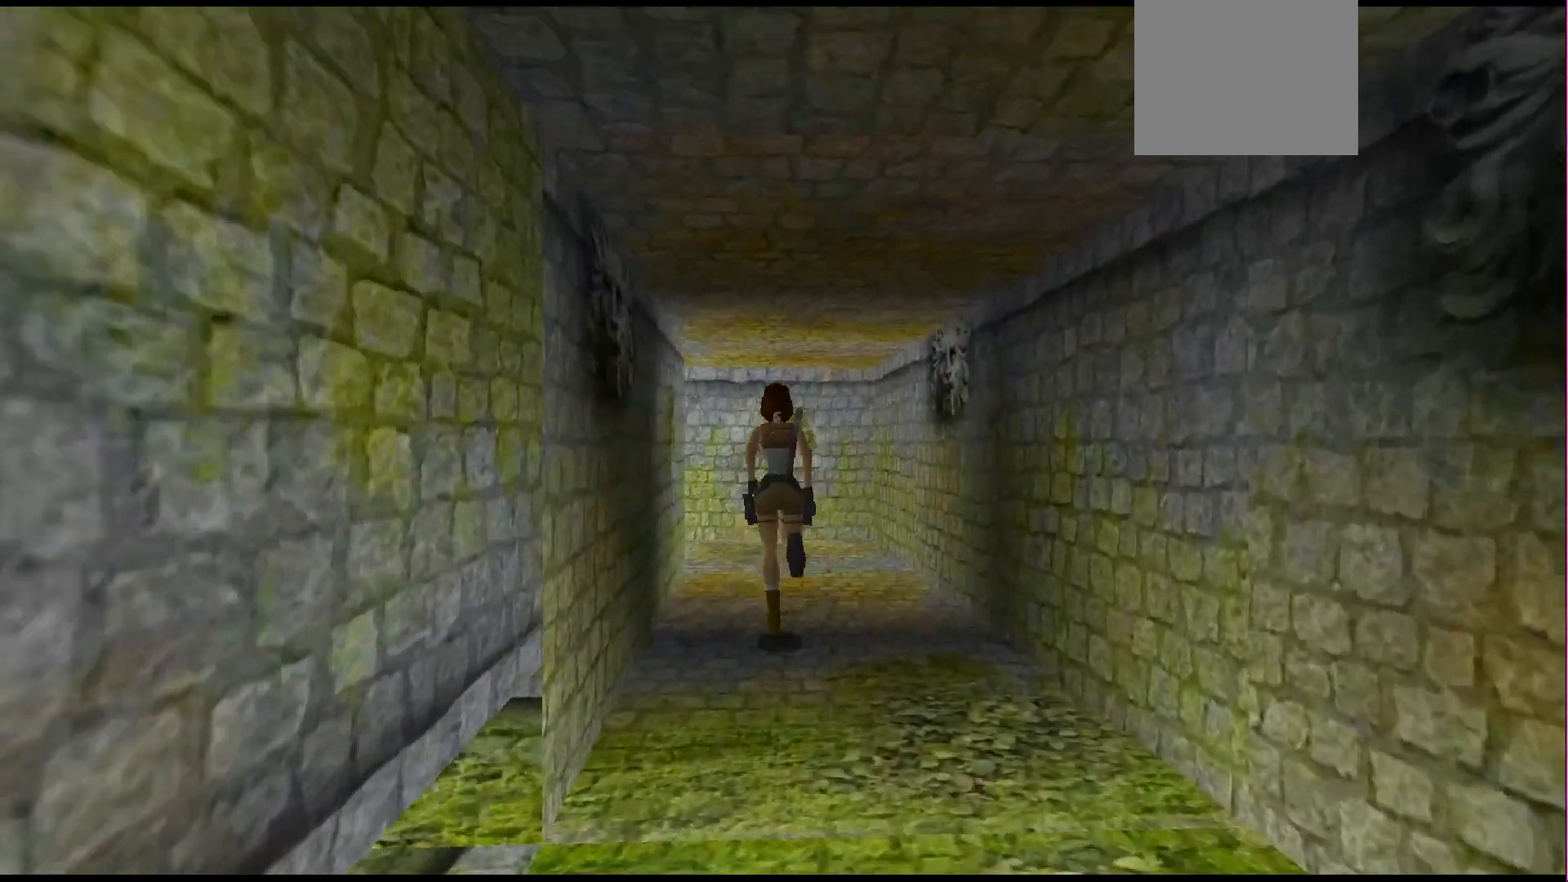
{"buttons": ["DPAD_UP", "DPAD_LEFT"], "events": [[500, "DPAD_LEFT", "down"]]}
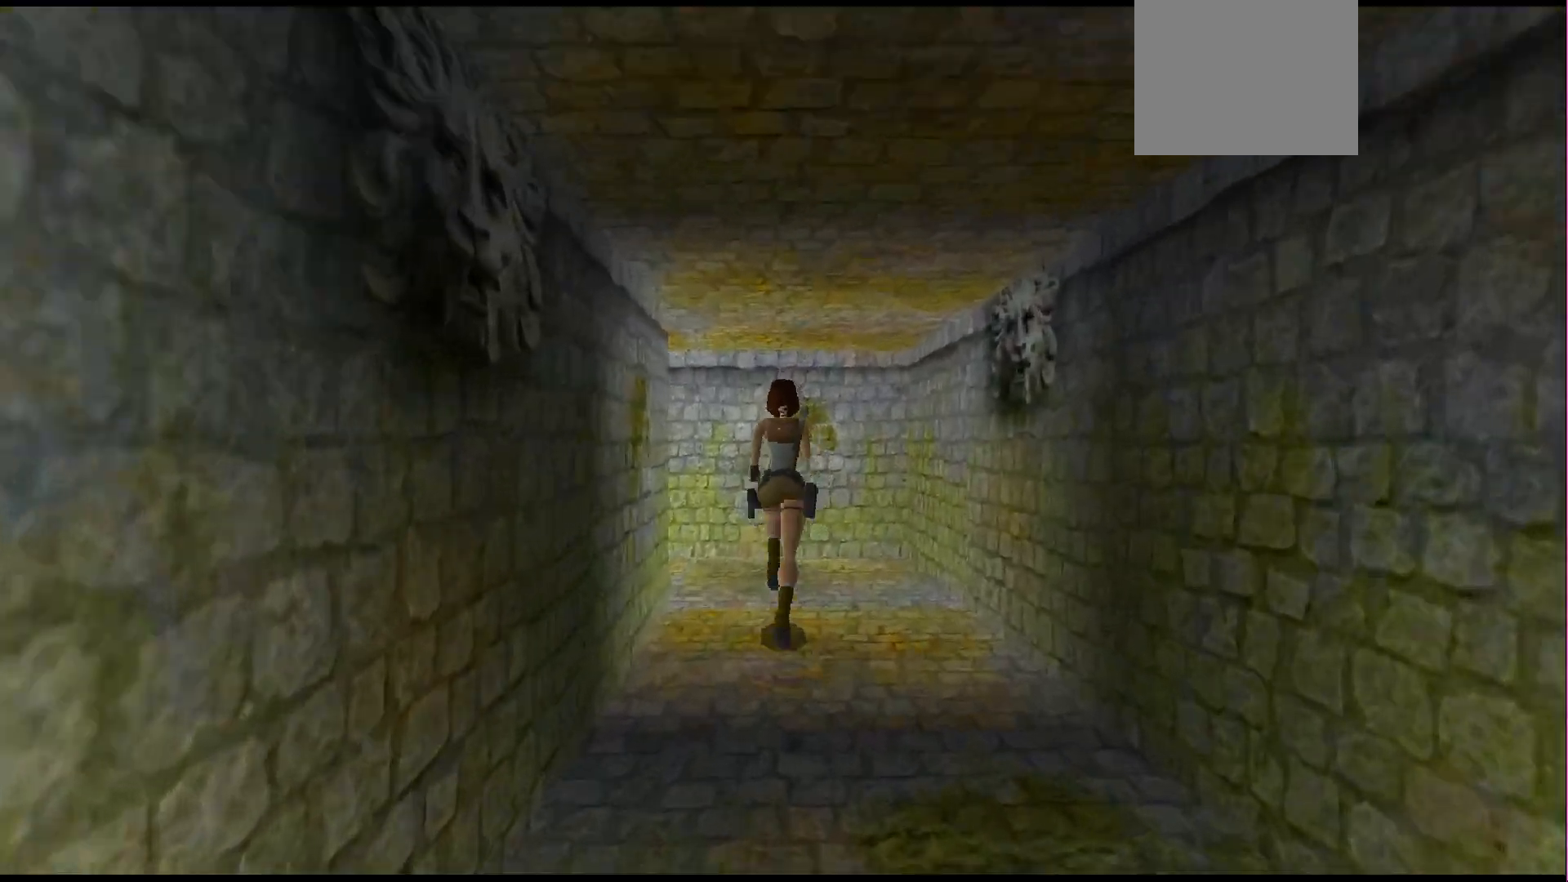
{"buttons": ["DPAD_UP", "DPAD_LEFT"], "events": []}
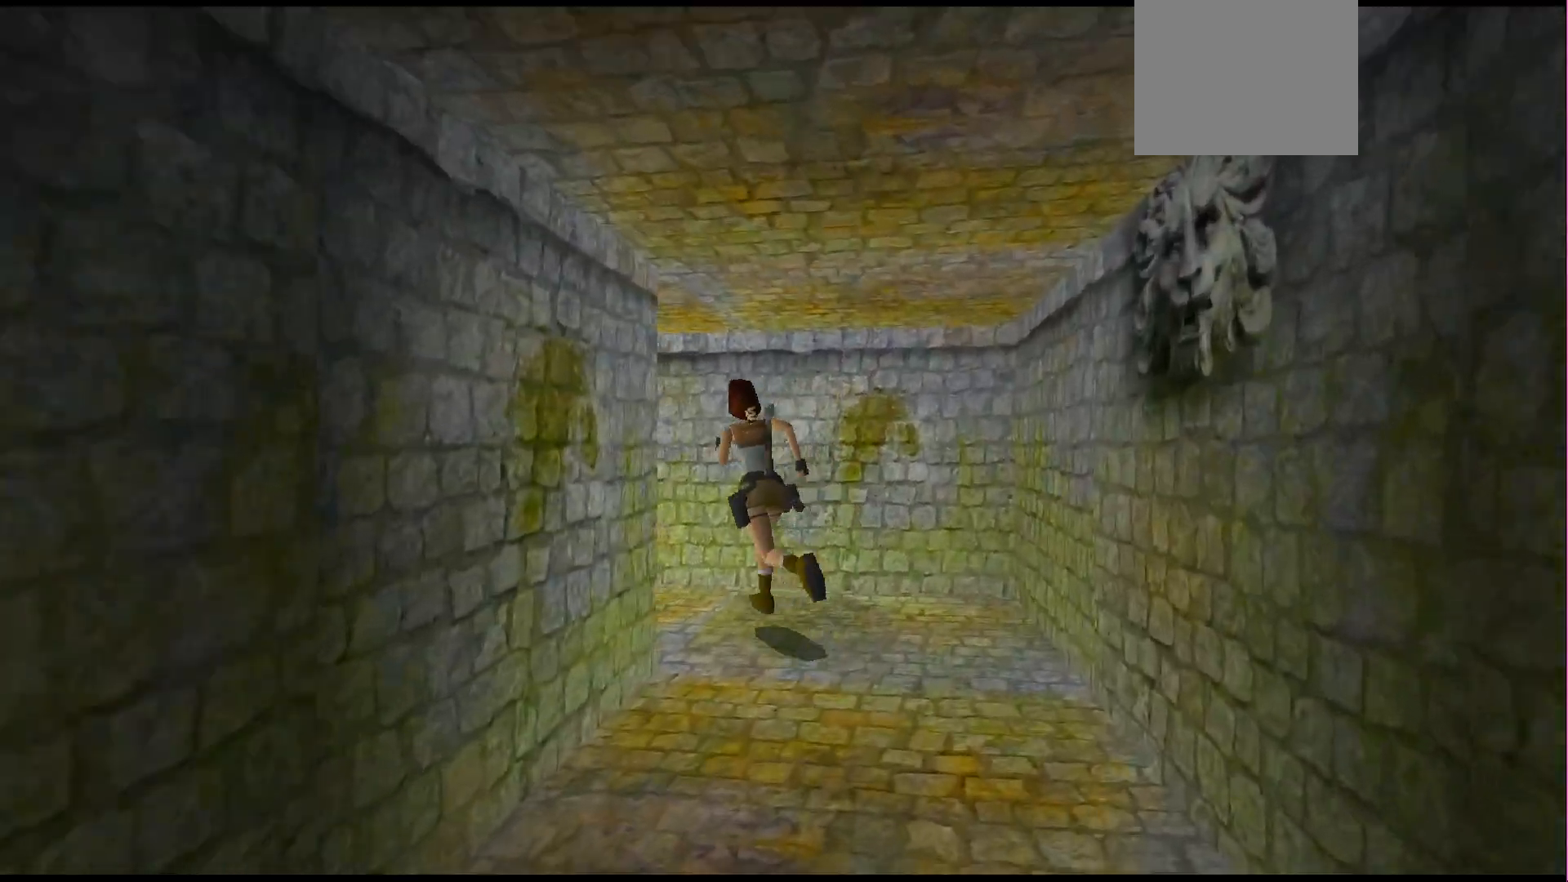
{"buttons": ["DPAD_UP"], "events": [[400, "DPAD_LEFT", "up"]]}
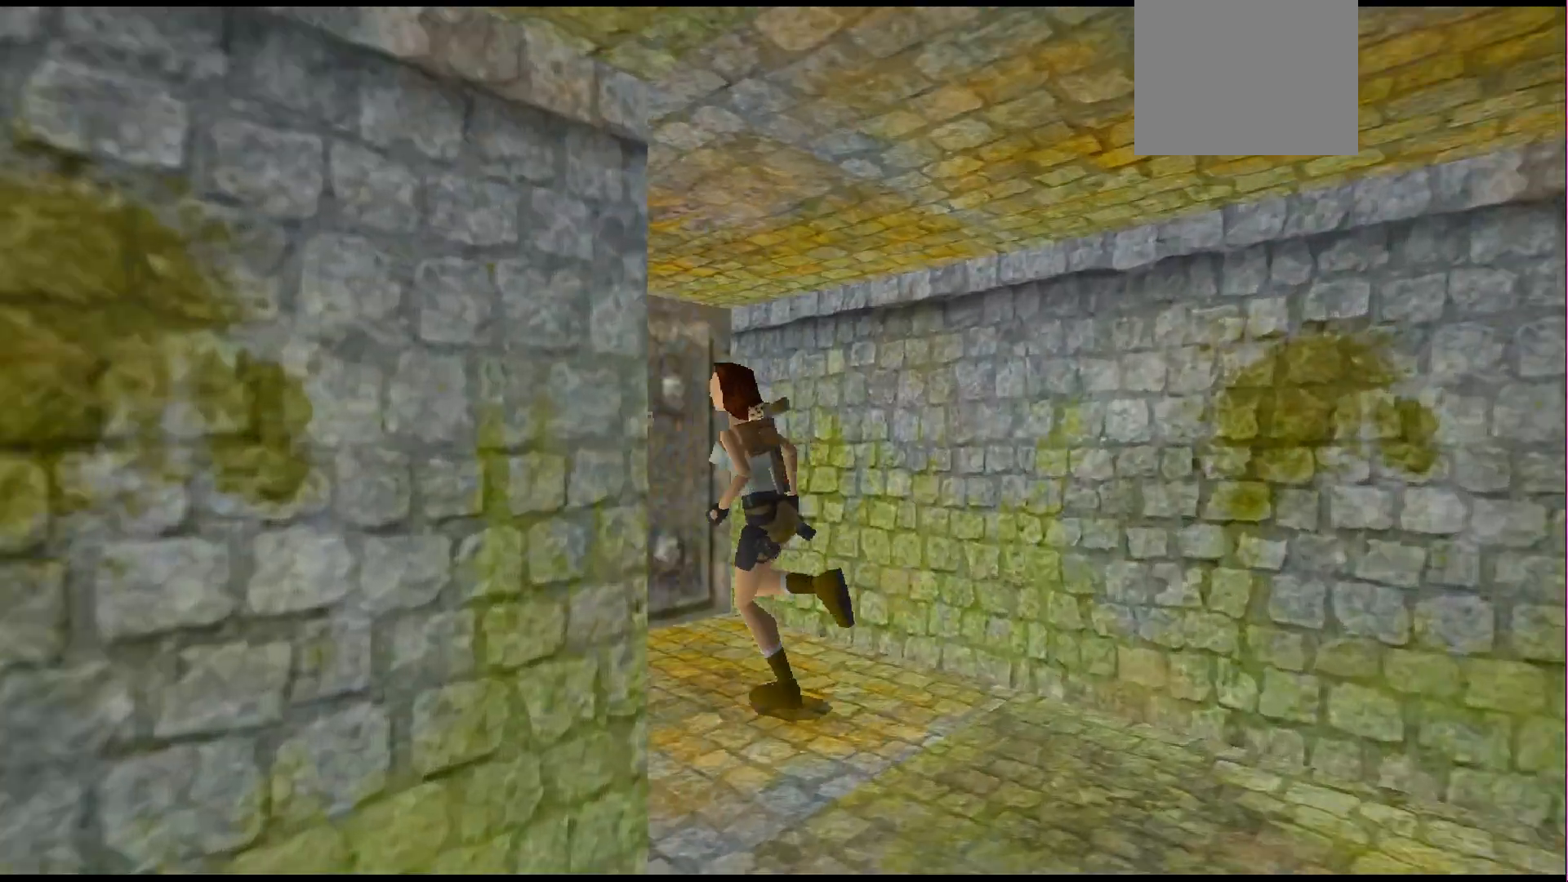
{"buttons": ["CROSS", "DPAD_RIGHT"], "events": [[233, "DPAD_RIGHT", "down"], [333, "DPAD_UP", "up"], [433, "CROSS", "down"]]}
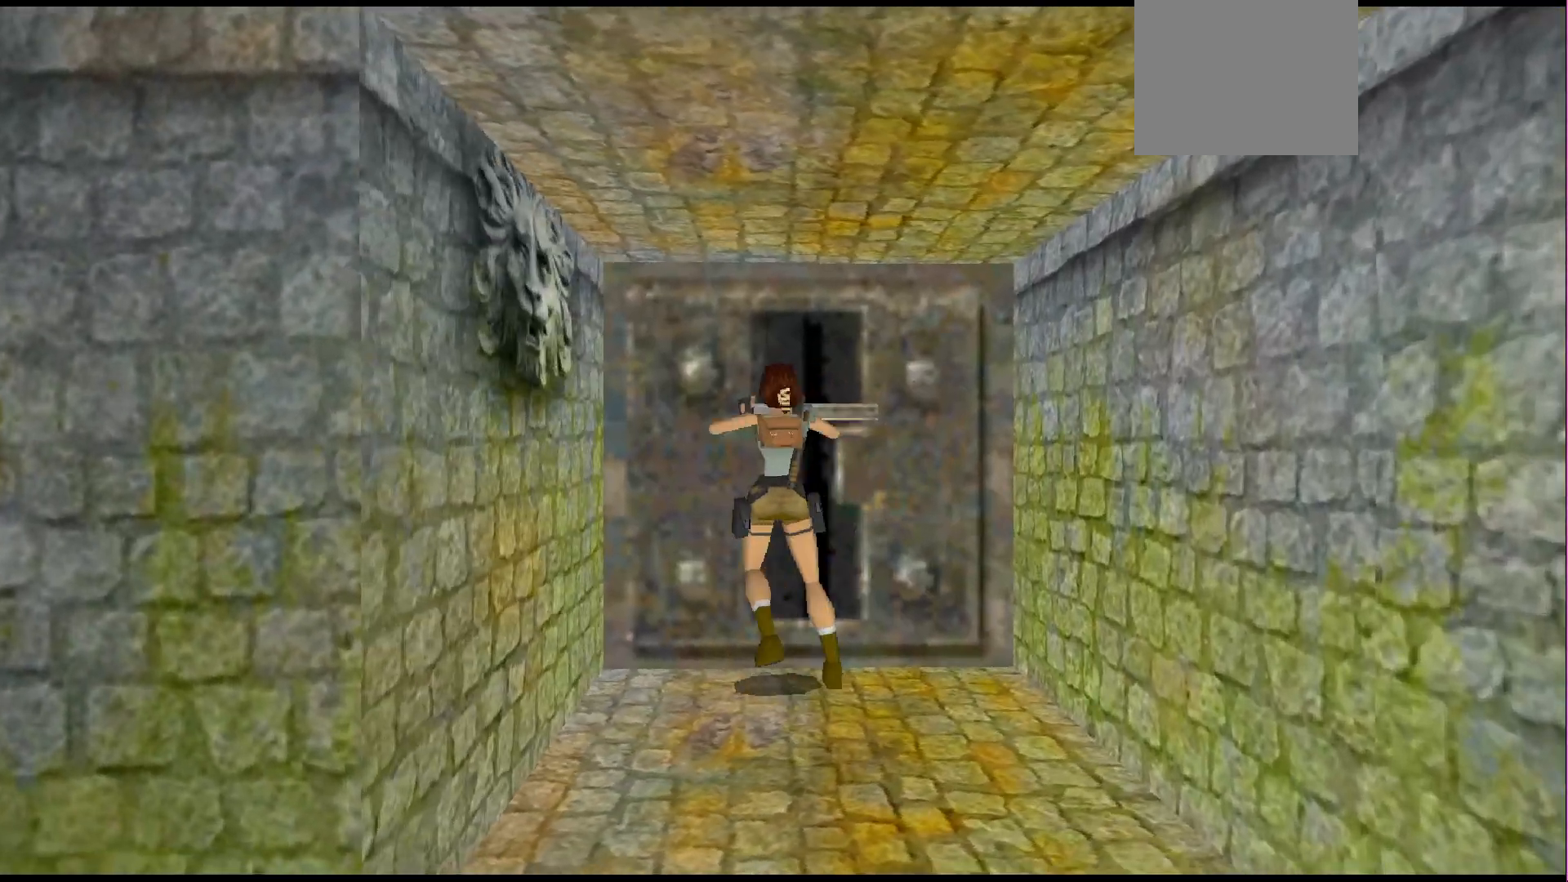
{"buttons": ["CROSS"], "events": [[33, "DPAD_RIGHT", "up"]]}
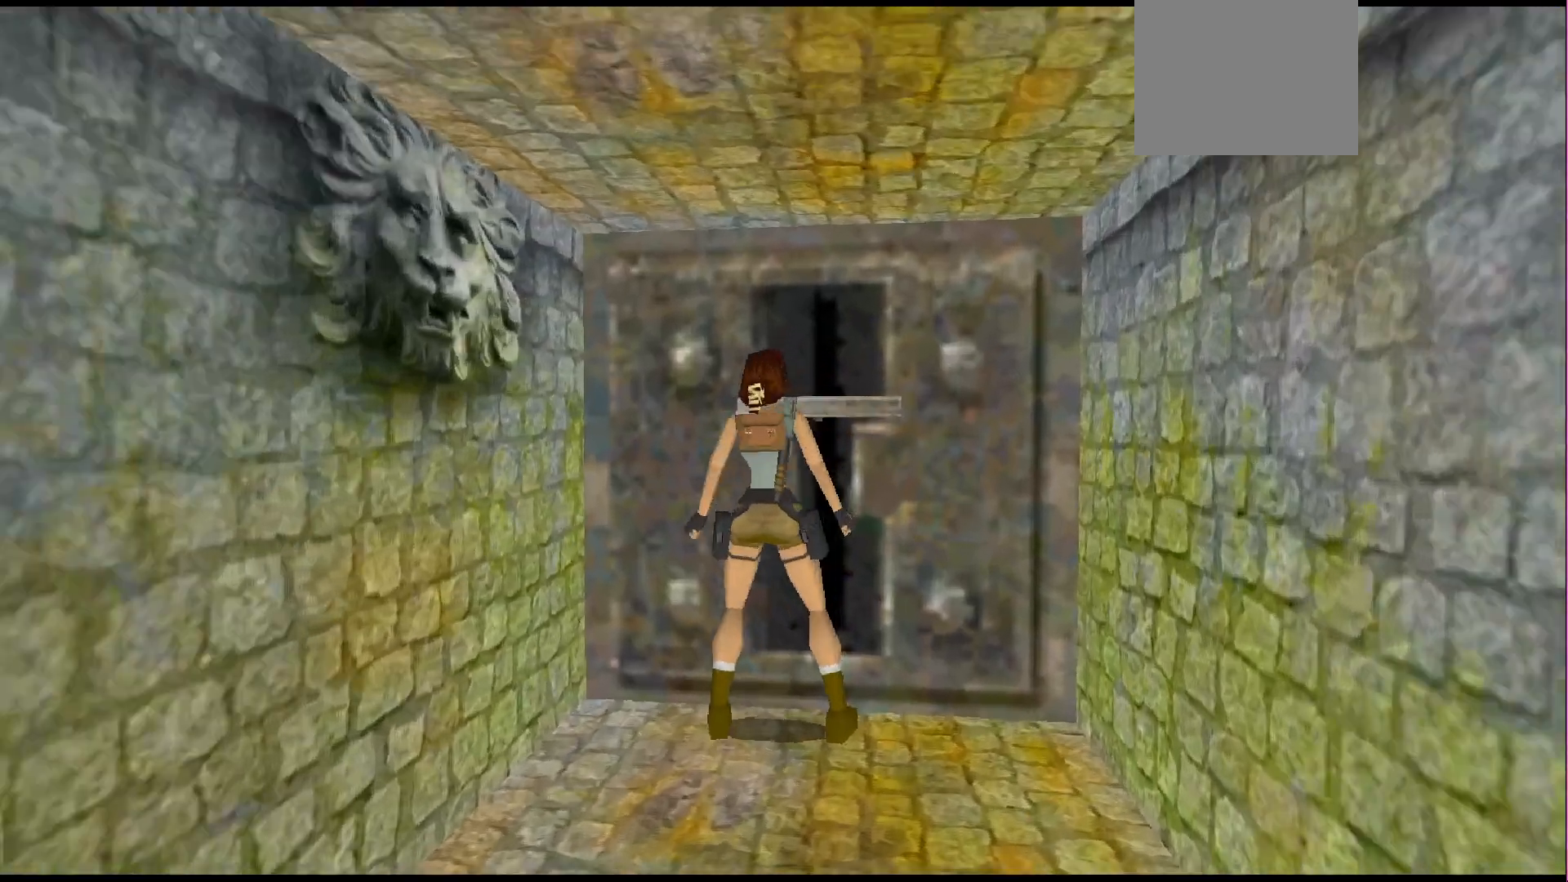
{"buttons": ["CROSS"], "events": []}
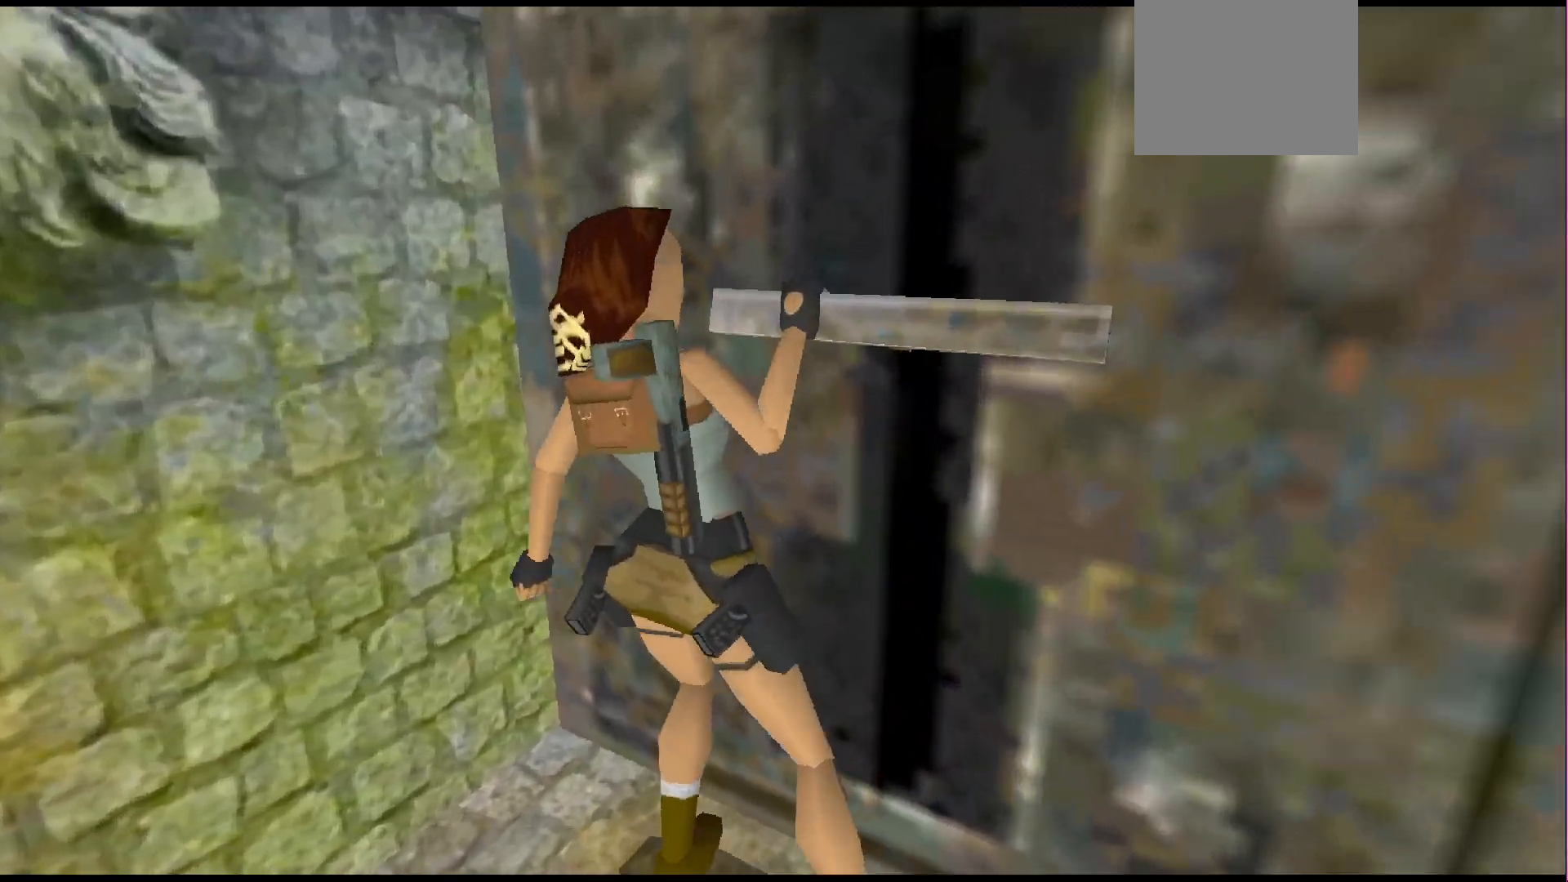
{"buttons": [], "events": [[133, "CROSS", "up"]]}
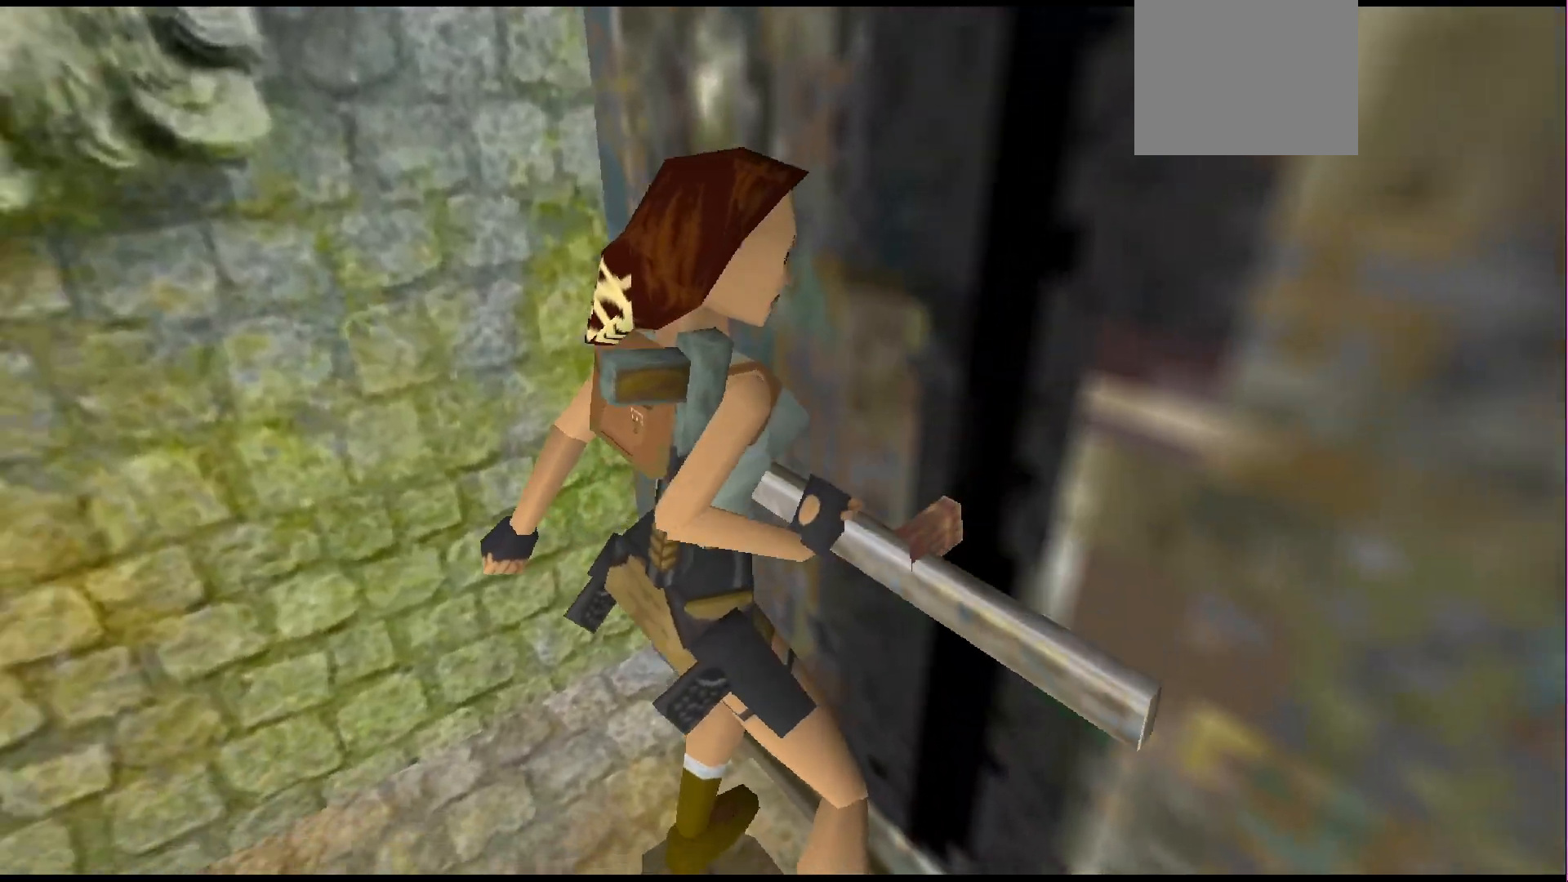
{"buttons": ["DPAD_LEFT"], "events": [[267, "DPAD_LEFT", "down"]]}
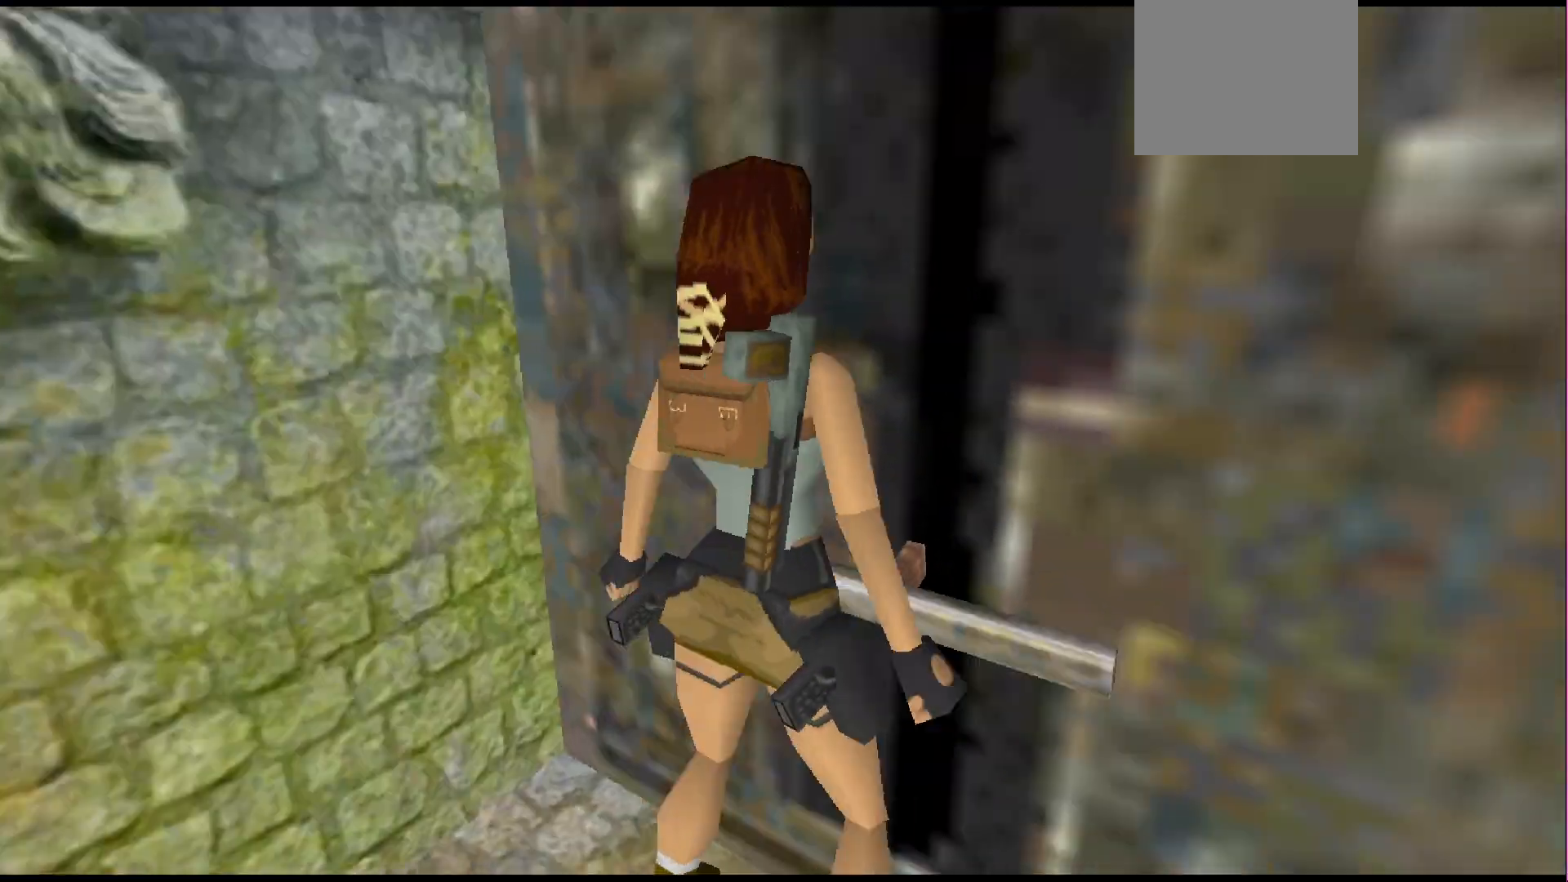
{"buttons": ["DPAD_LEFT"], "events": []}
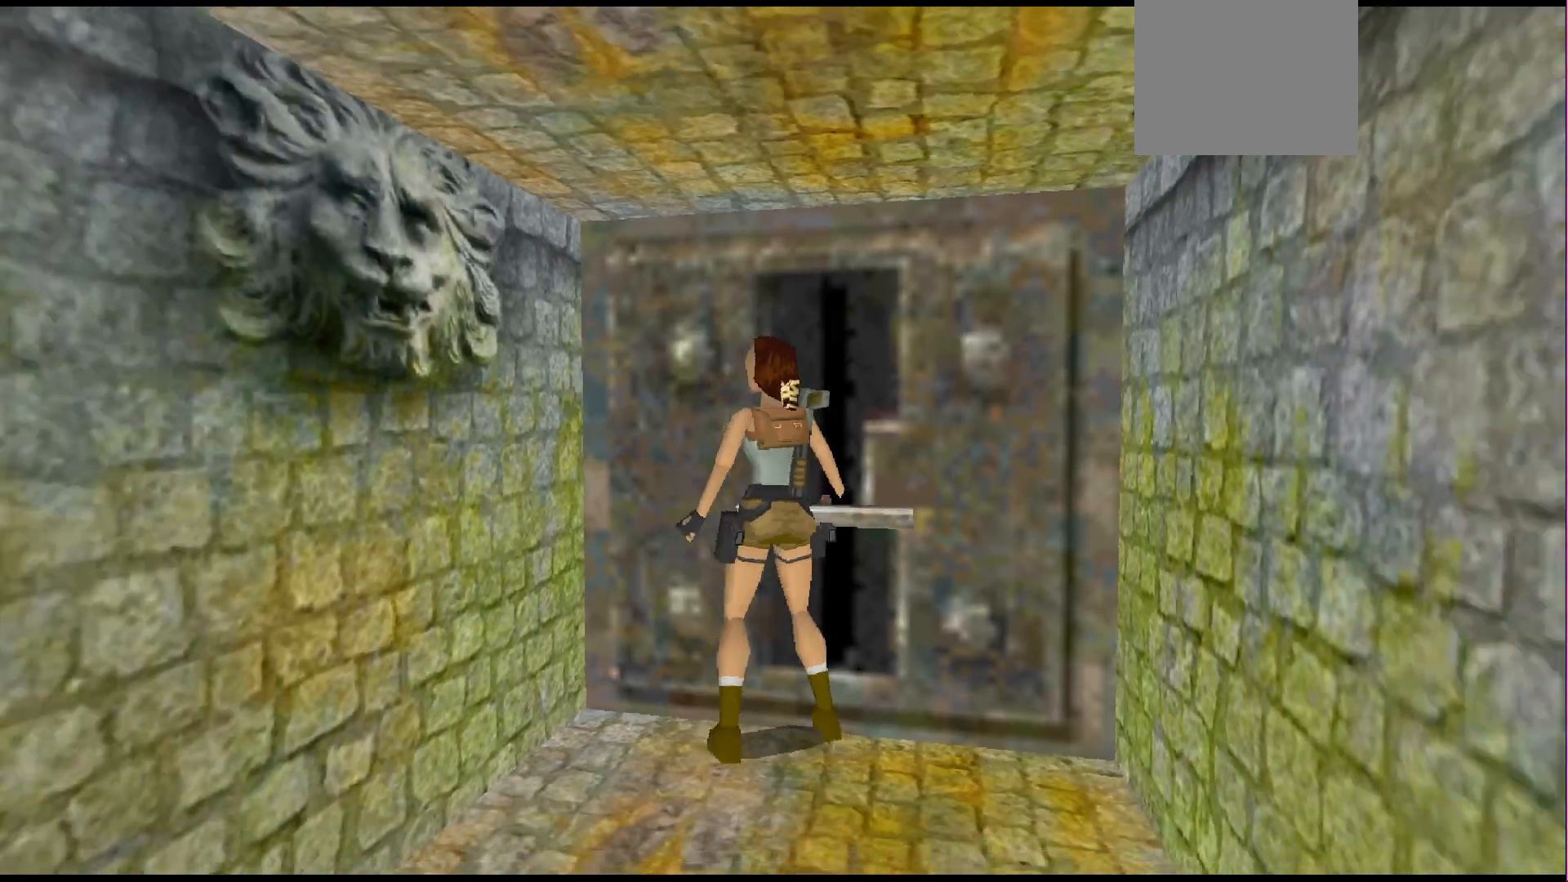
{"buttons": ["DPAD_LEFT"], "events": []}
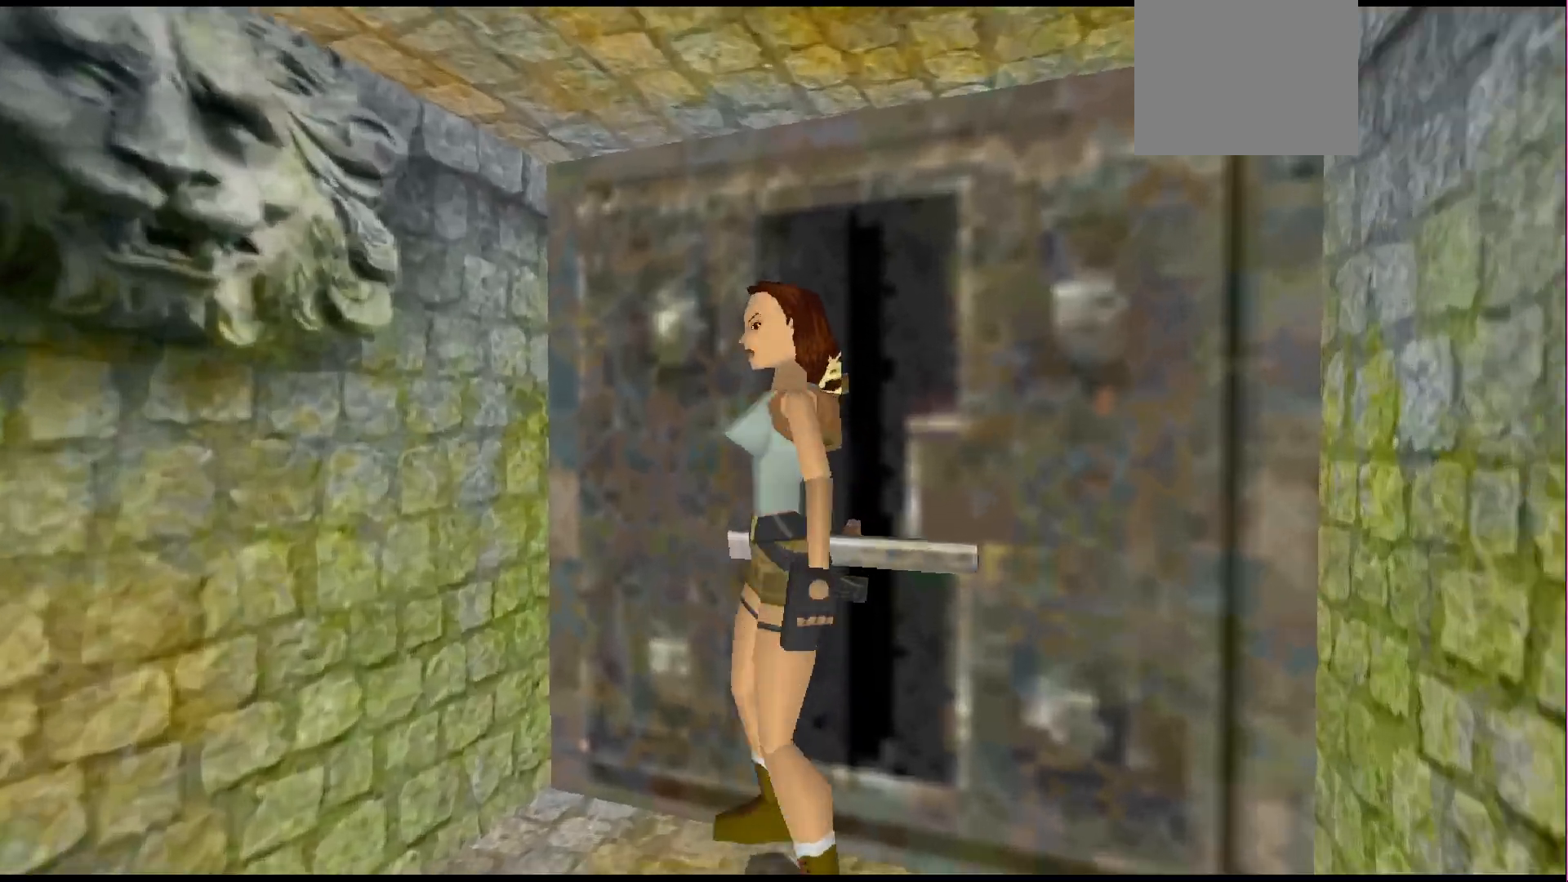
{"buttons": ["DPAD_UP"], "events": [[167, "DPAD_UP", "down"], [233, "DPAD_LEFT", "up"]]}
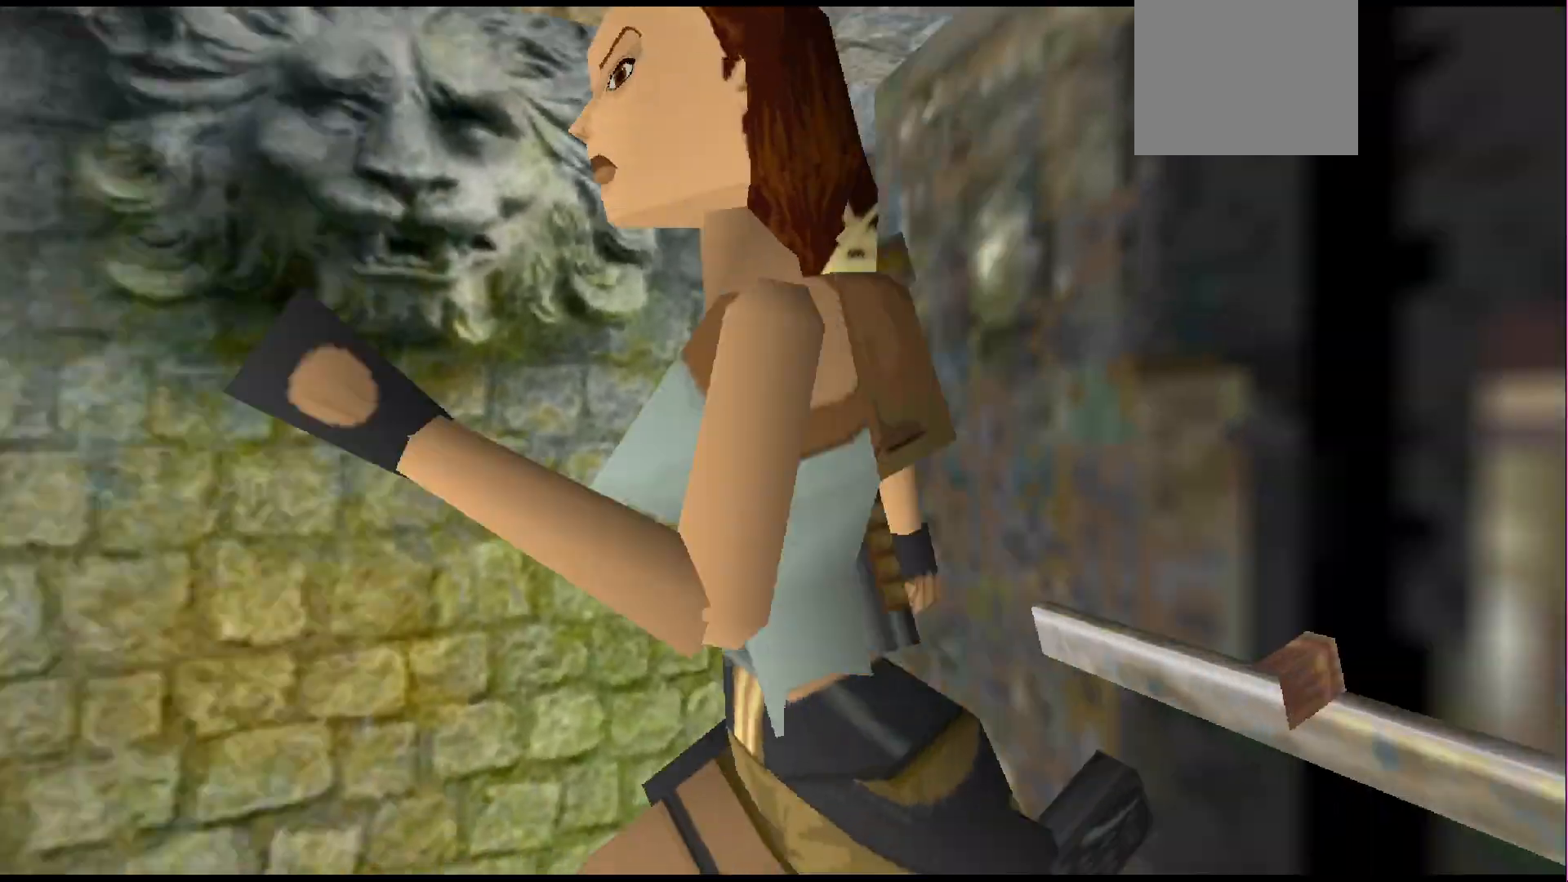
{"buttons": ["DPAD_UP"], "events": []}
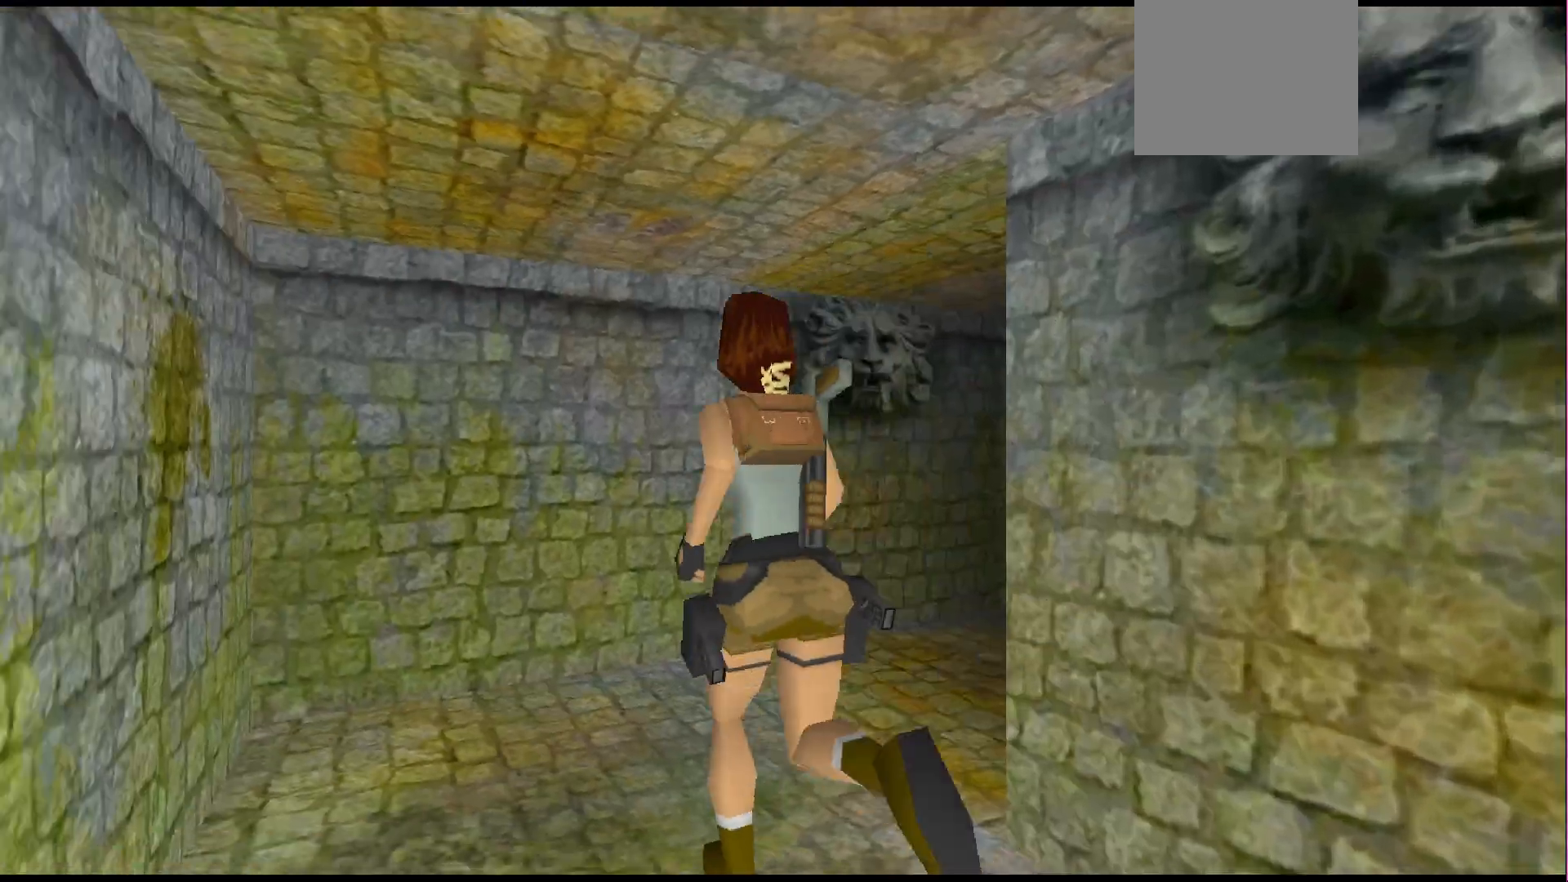
{"buttons": ["DPAD_UP", "DPAD_RIGHT"], "events": [[67, "DPAD_RIGHT", "down"]]}
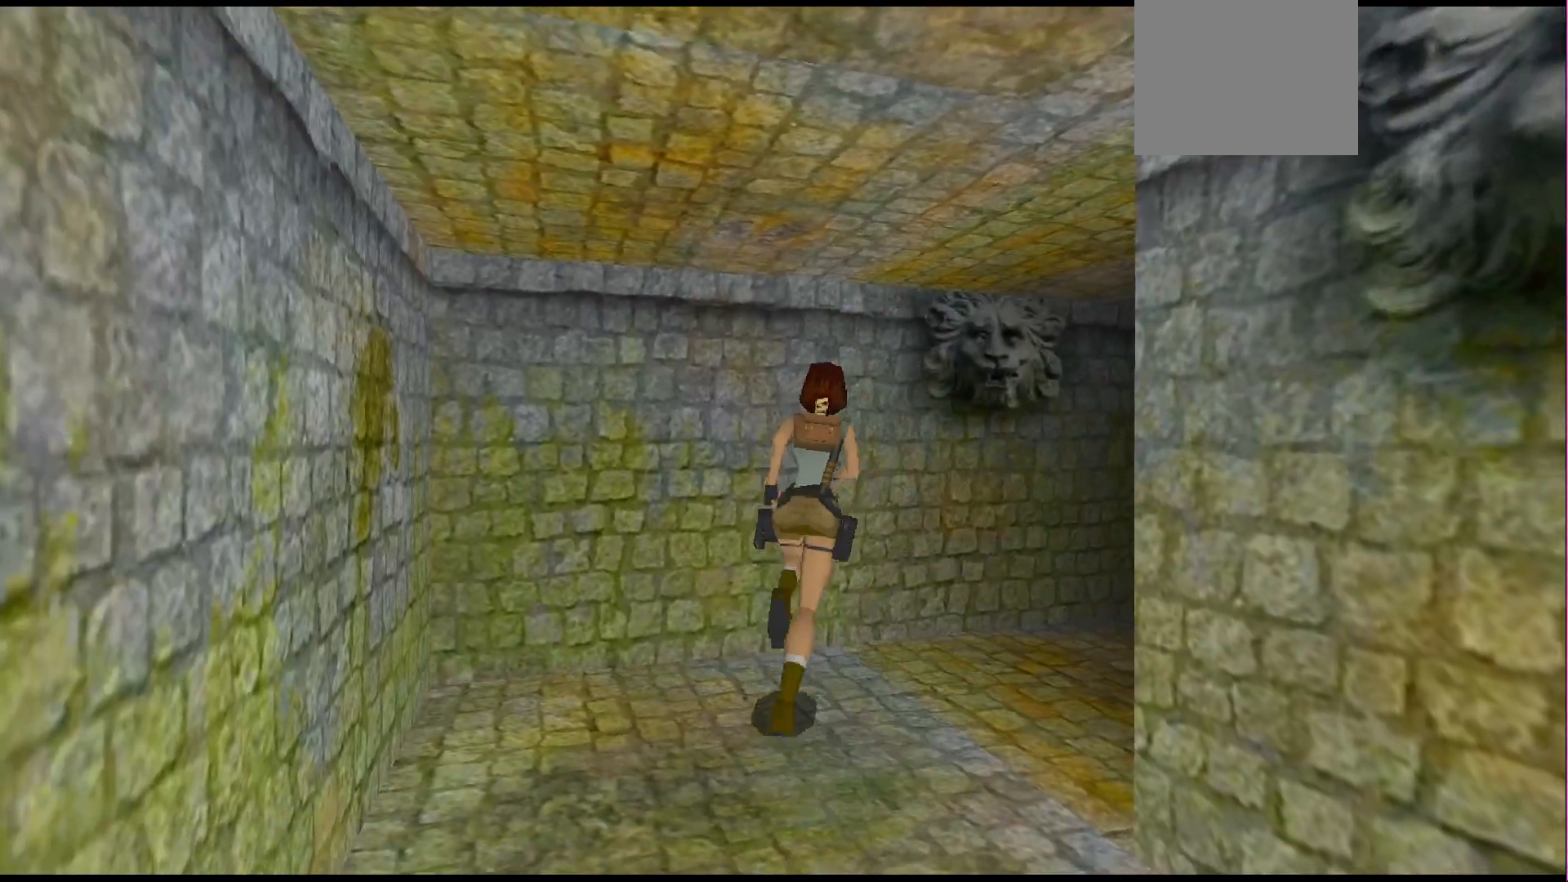
{"buttons": ["DPAD_UP"], "events": [[333, "DPAD_RIGHT", "up"]]}
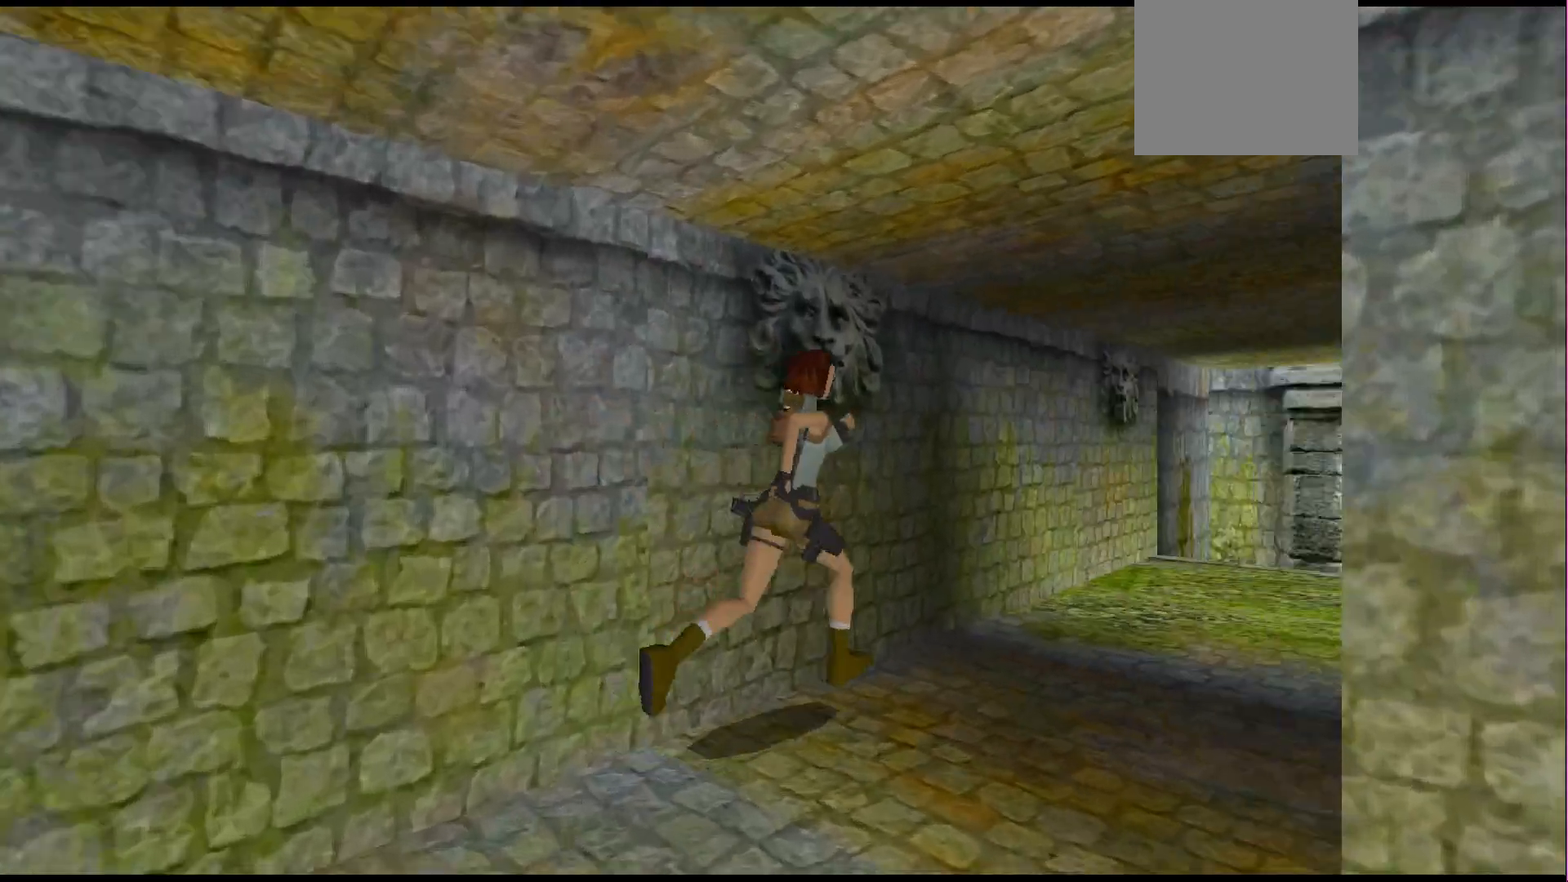
{"buttons": [], "events": [[233, "DPAD_UP", "up"]]}